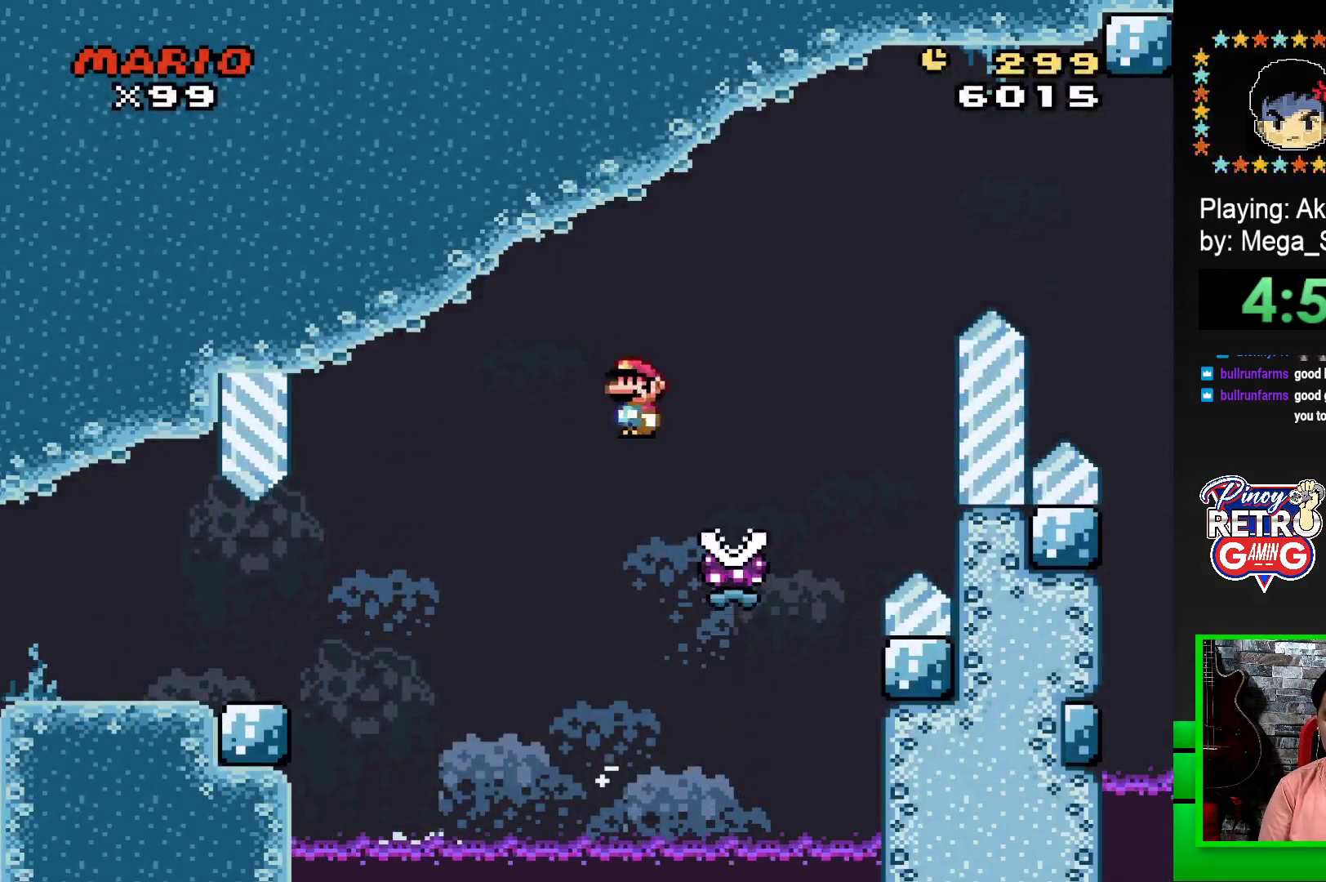
Gameplay with a controller (PlayStation layout); each line is a JSON object with the inputs held at the frame after it. "events" lists button and stick changes between this image and that frame as [ms after this image, input, new state], when the widget could be followed in between. Not read: left_stick right_stick.
{"buttons": ["SQUARE", "R1", "DPAD_RIGHT"], "events": [[33, "DPAD_RIGHT", "up"], [83, "DPAD_LEFT", "down"], [150, "DPAD_LEFT", "up"], [150, "DPAD_UP", "down"], [167, "DPAD_RIGHT", "down"], [167, "DPAD_UP", "up"]]}
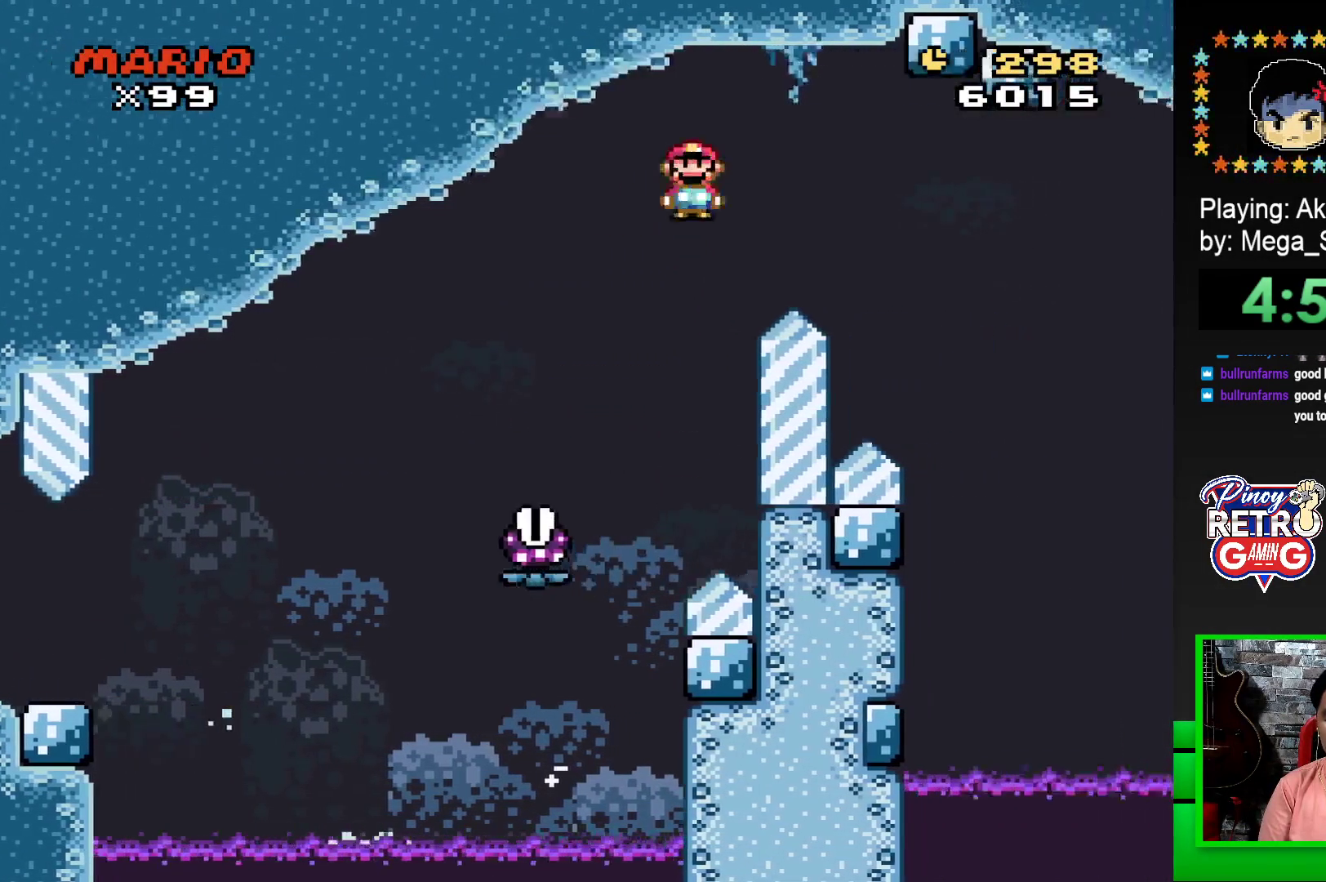
{"buttons": ["SQUARE", "R1", "DPAD_RIGHT"], "events": []}
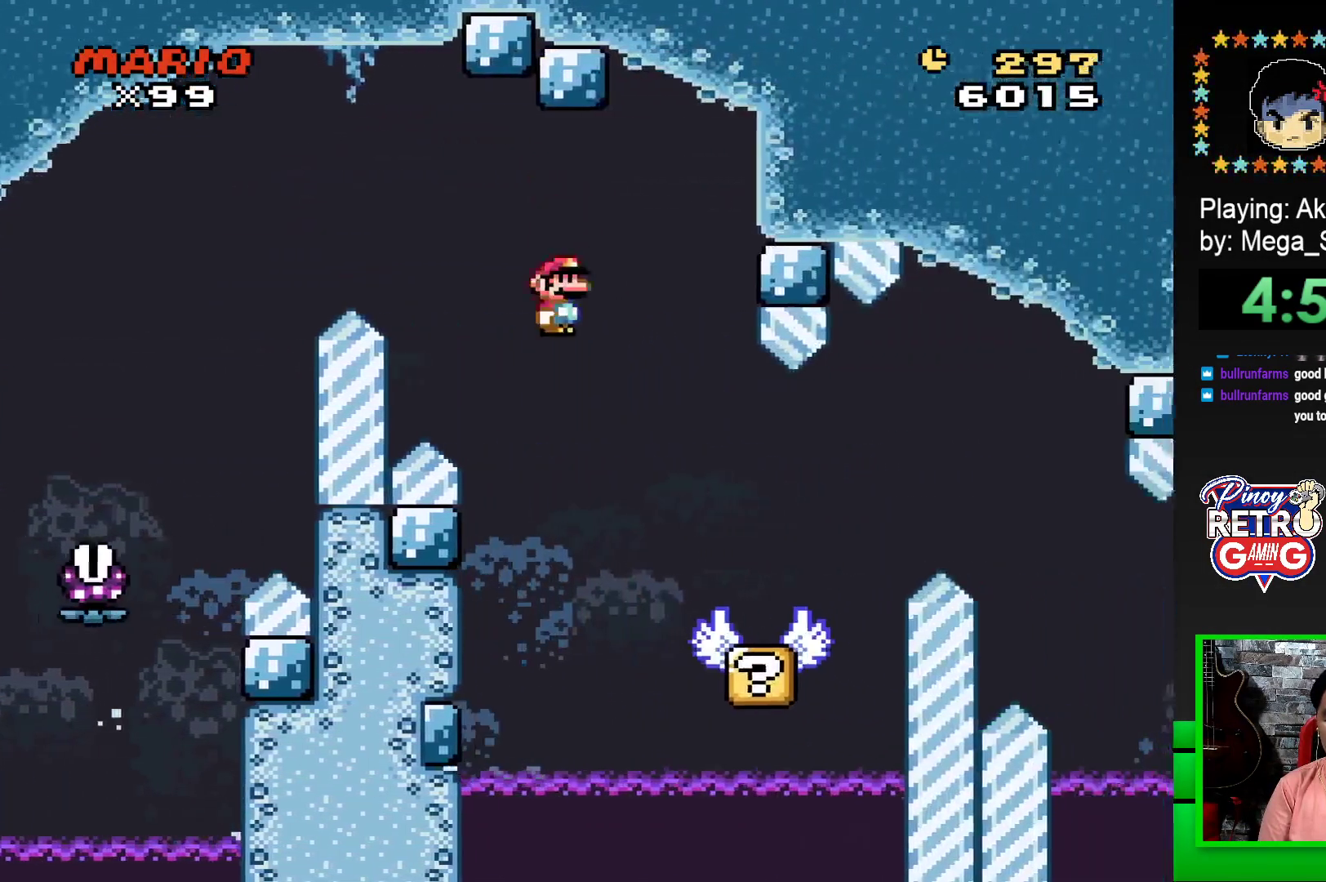
{"buttons": ["SQUARE"], "events": [[50, "DPAD_RIGHT", "up"], [150, "R1", "up"], [183, "DPAD_LEFT", "down"], [317, "DPAD_LEFT", "up"]]}
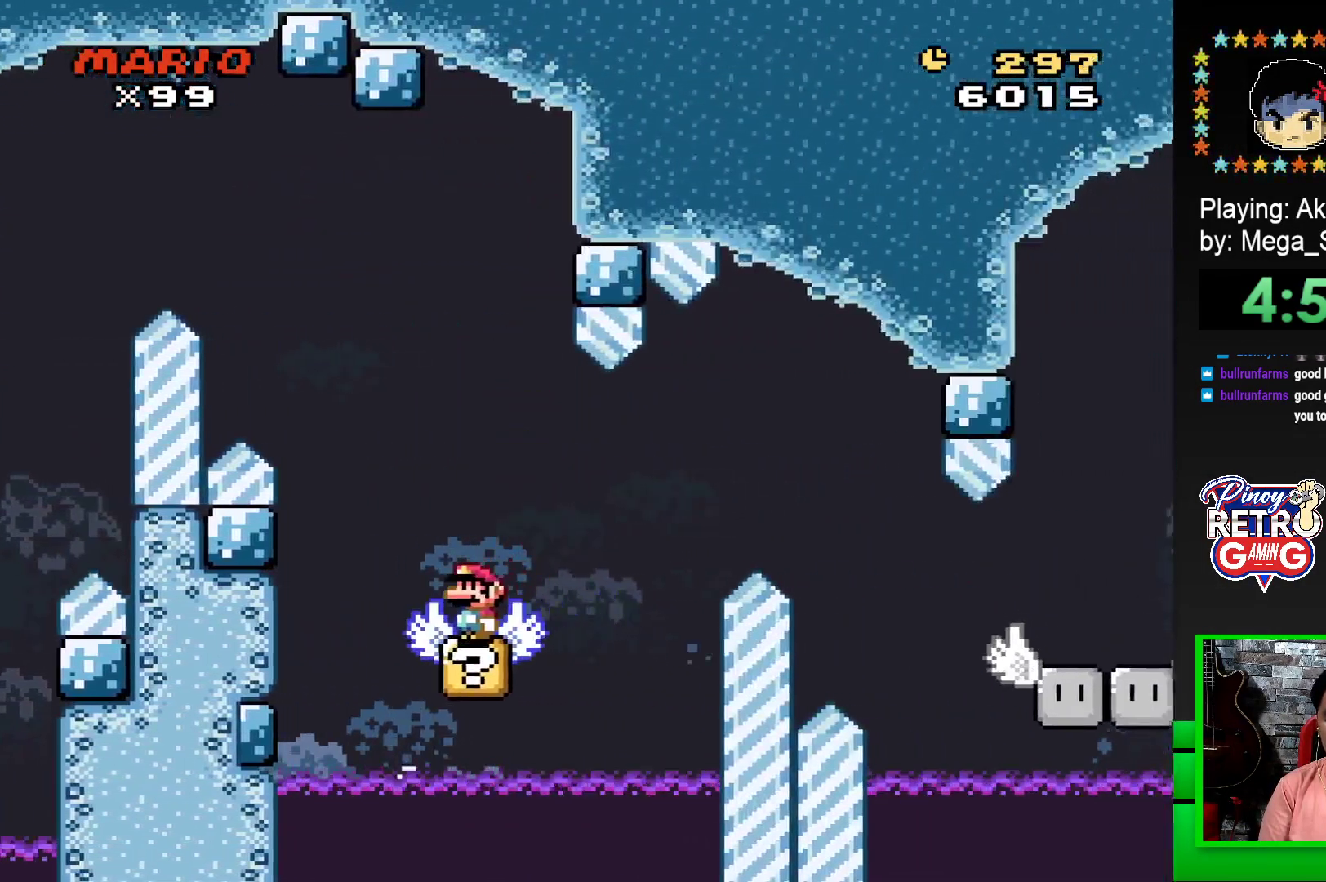
{"buttons": ["SQUARE"], "events": []}
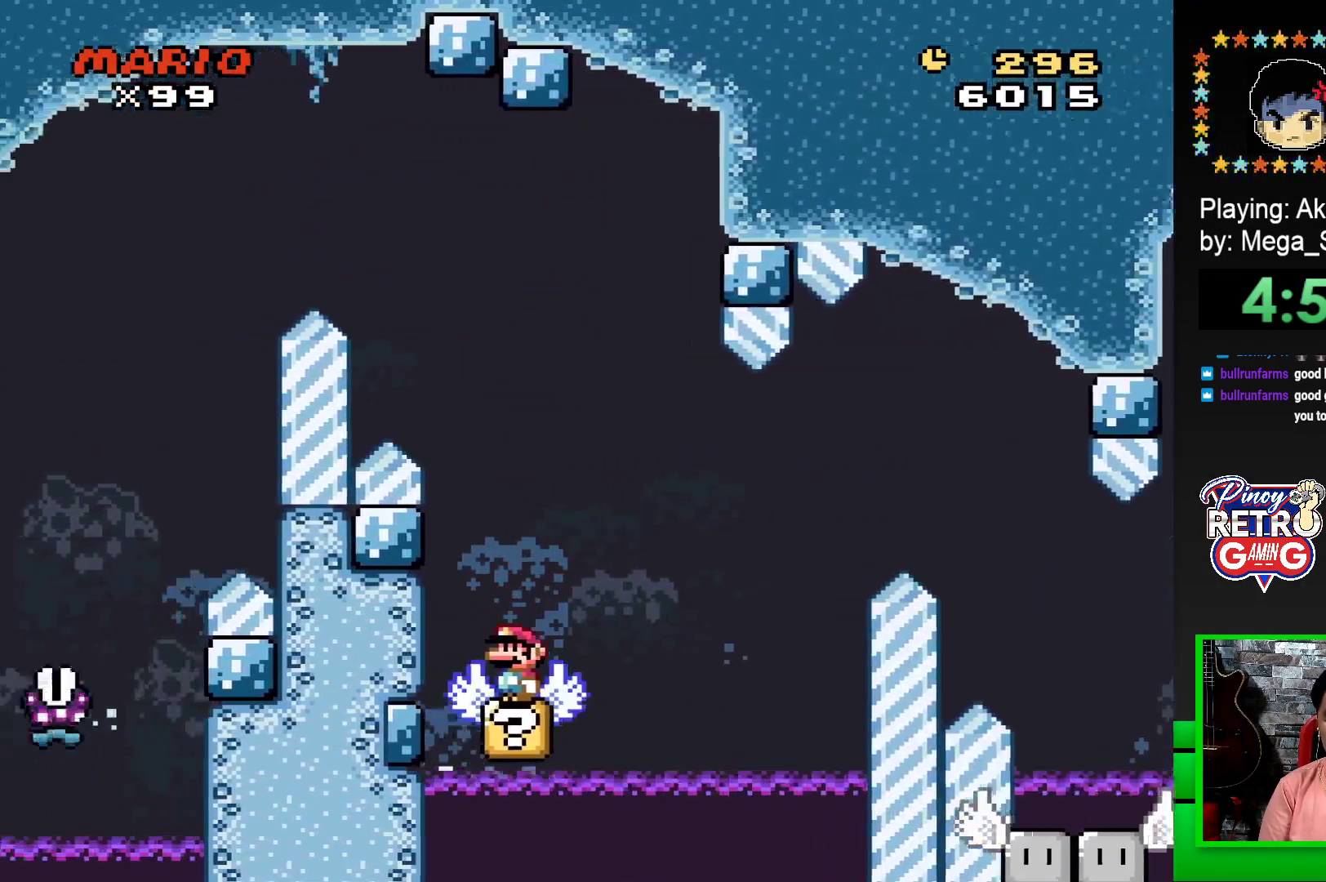
{"buttons": ["CROSS", "SQUARE", "DPAD_RIGHT"], "events": [[167, "DPAD_RIGHT", "down"], [183, "CROSS", "down"], [317, "CROSS", "up"], [433, "CROSS", "down"]]}
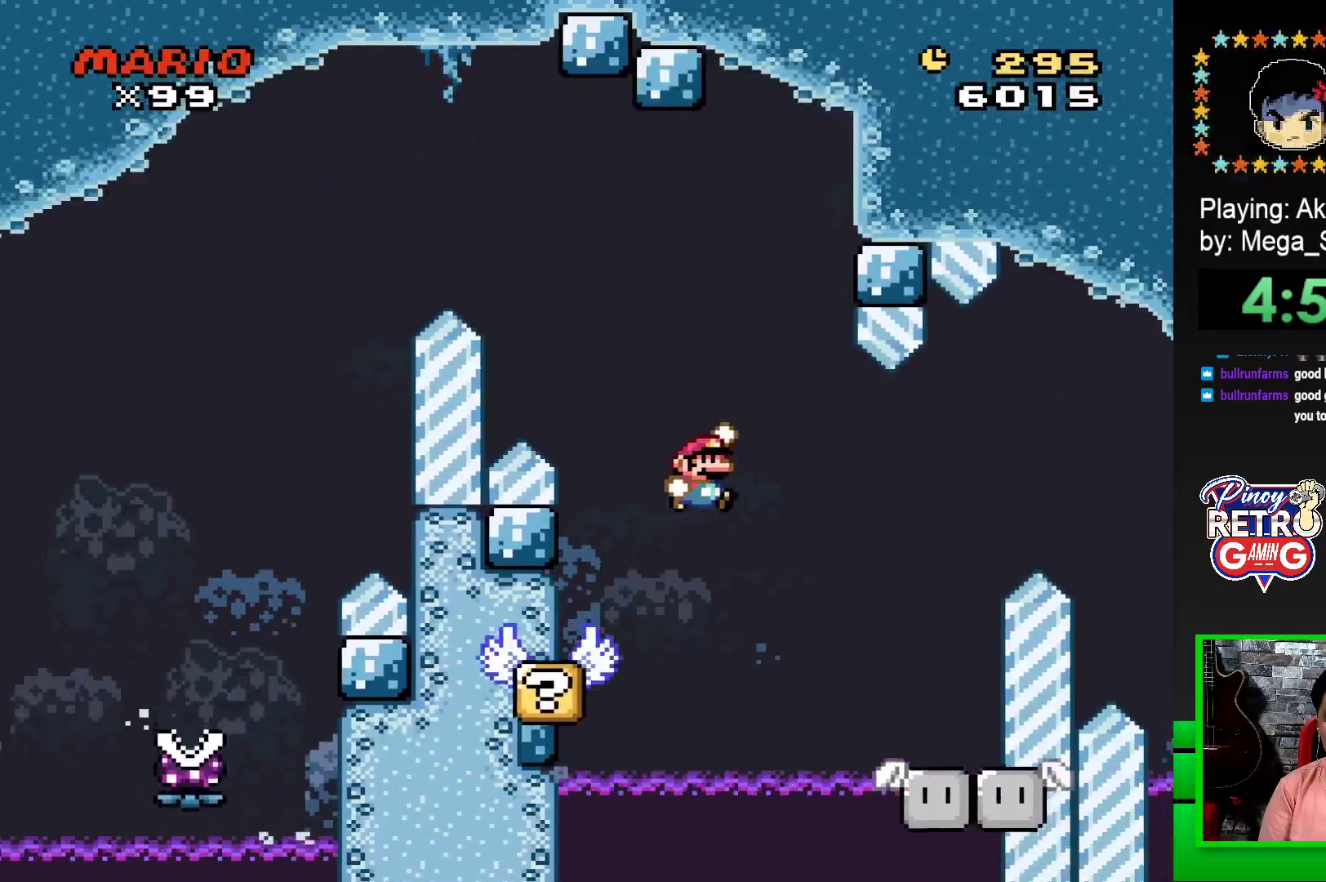
{"buttons": ["SQUARE", "DPAD_LEFT"], "events": [[150, "CROSS", "up"], [150, "DPAD_RIGHT", "up"], [250, "DPAD_LEFT", "down"], [417, "DPAD_LEFT", "up"], [500, "DPAD_LEFT", "down"]]}
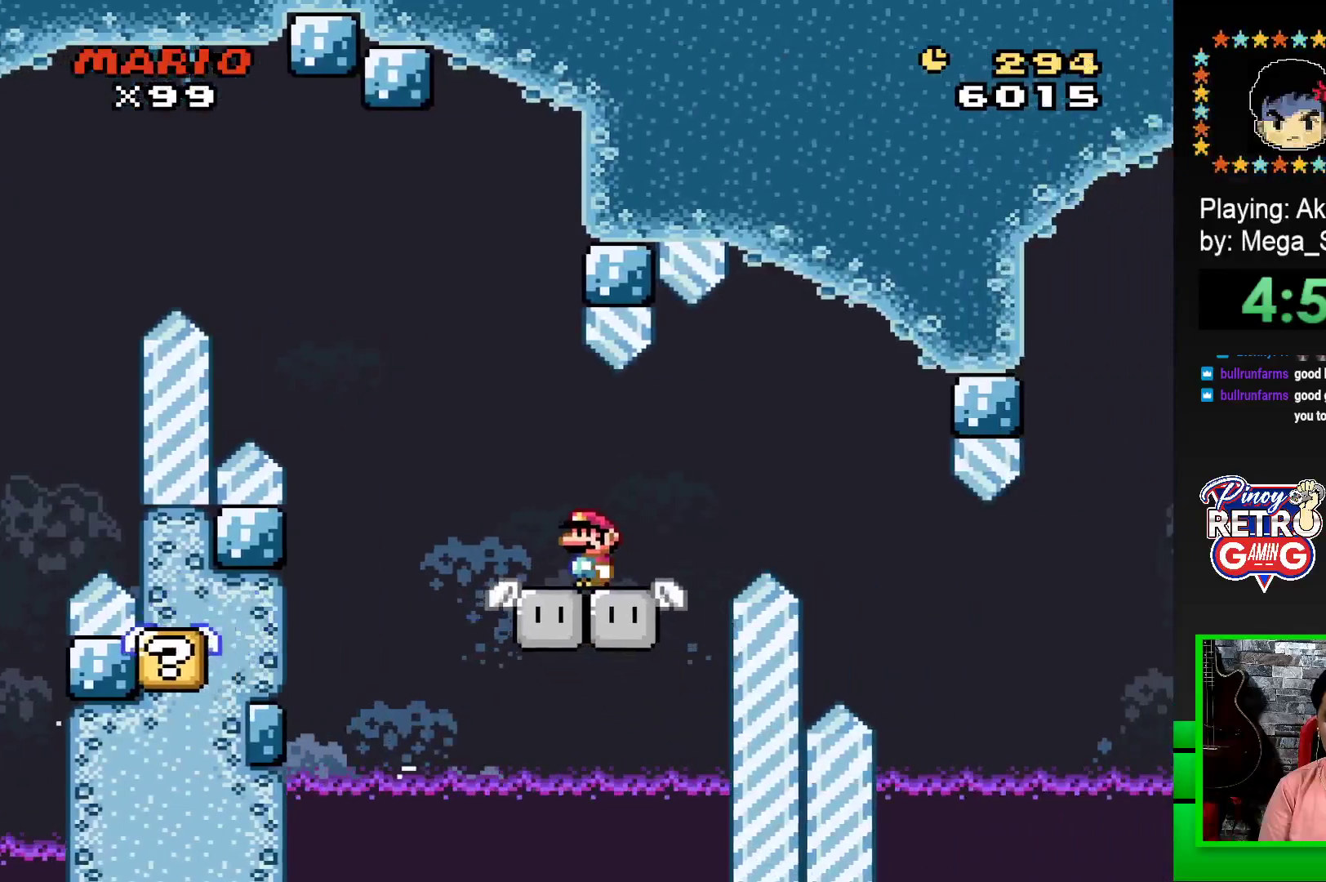
{"buttons": ["SQUARE"], "events": [[83, "DPAD_LEFT", "up"], [417, "DPAD_RIGHT", "down"], [483, "DPAD_RIGHT", "up"]]}
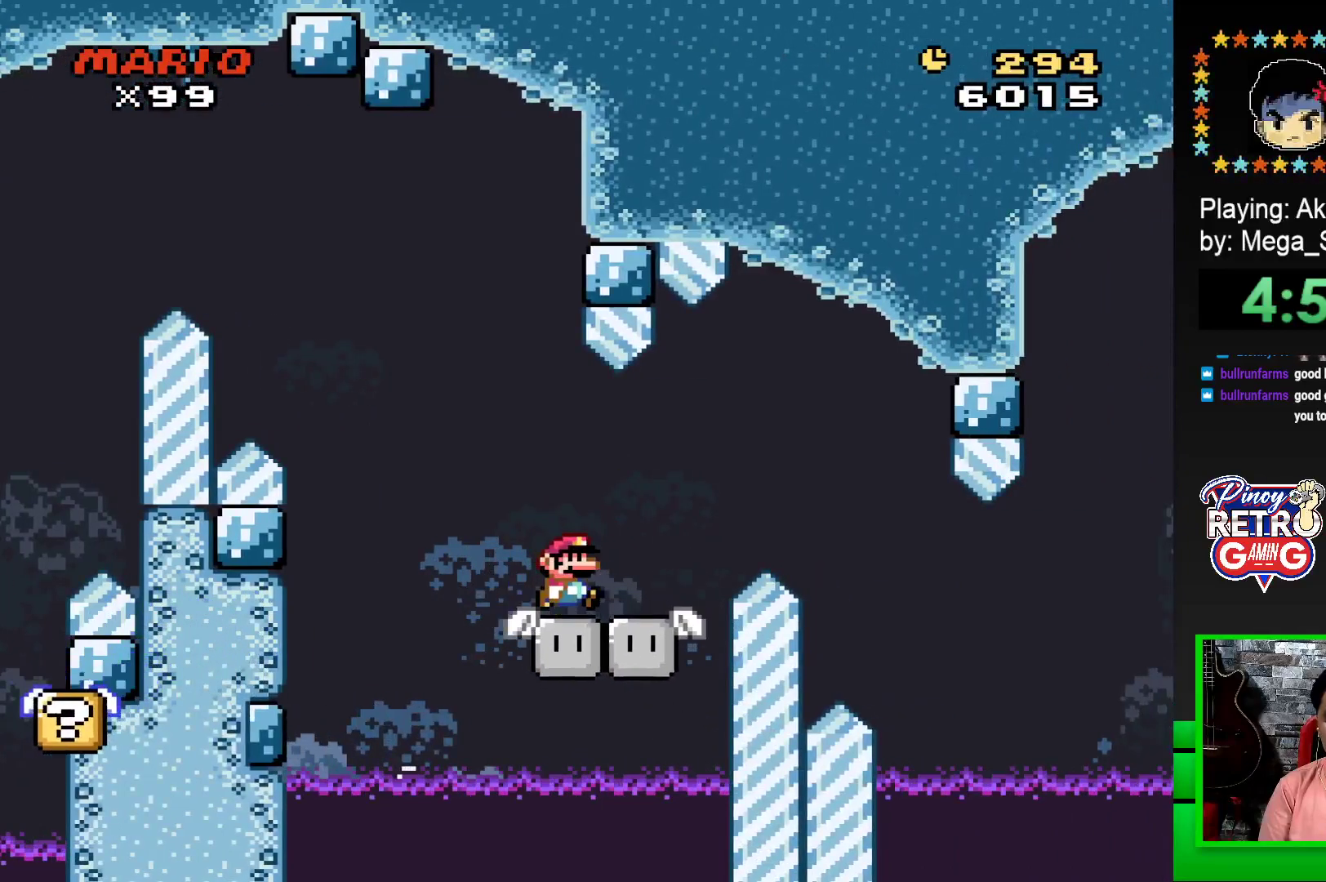
{"buttons": ["SQUARE", "DPAD_RIGHT"], "events": [[167, "DPAD_RIGHT", "down"], [250, "CROSS", "down"], [417, "CROSS", "up"]]}
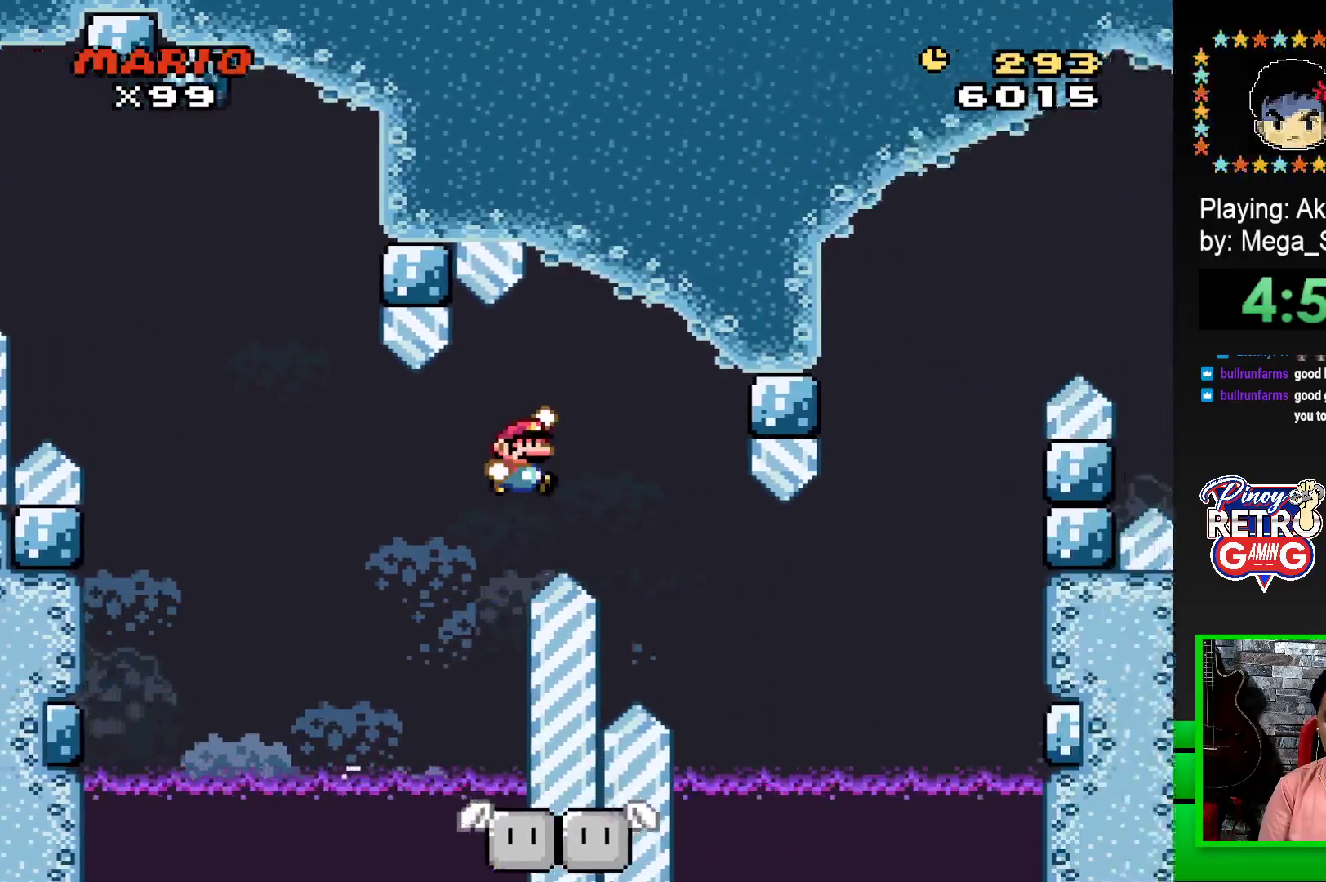
{"buttons": ["SQUARE"], "events": [[33, "CROSS", "down"], [267, "CROSS", "up"], [483, "DPAD_RIGHT", "up"]]}
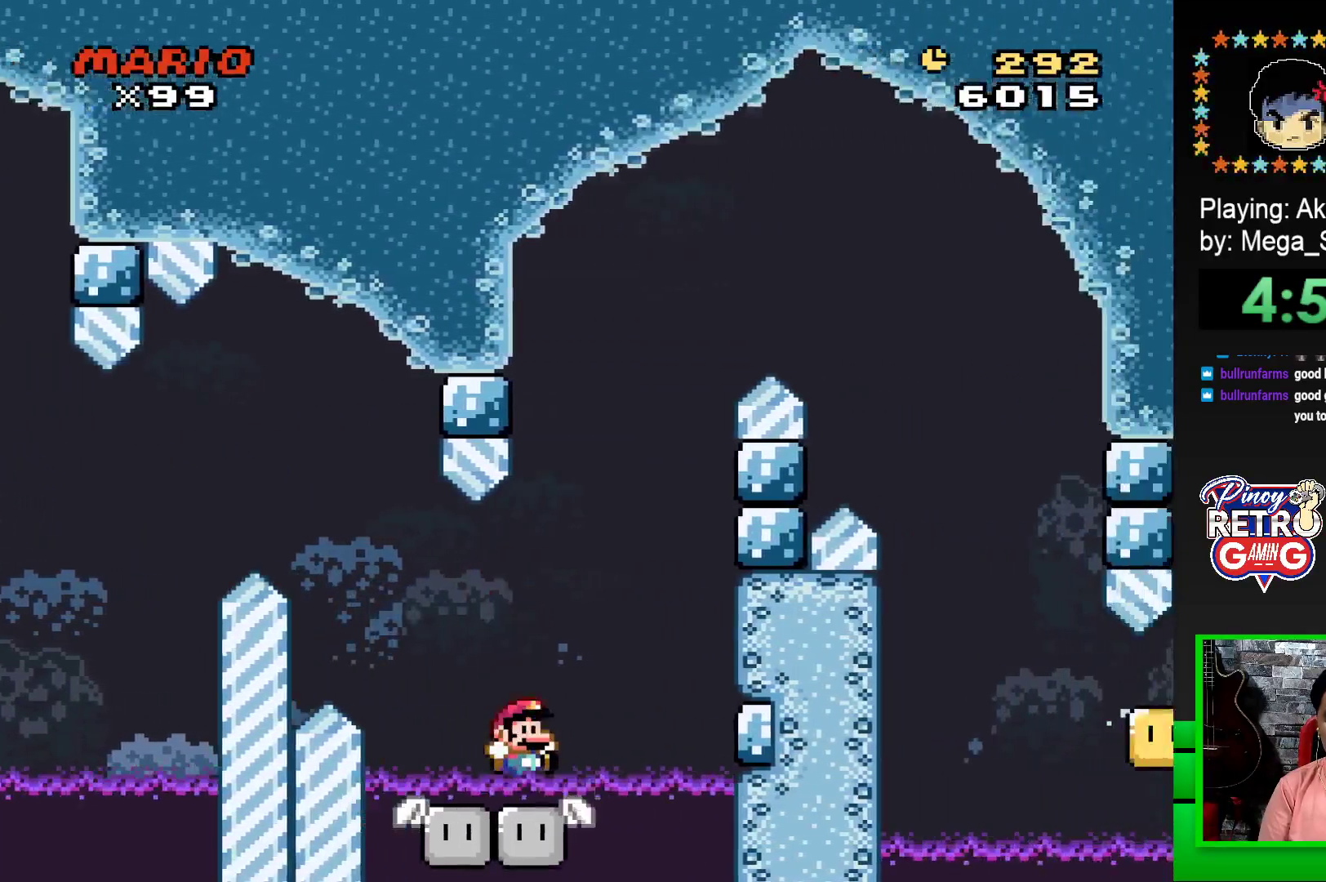
{"buttons": ["SQUARE", "DPAD_UP"], "events": [[67, "DPAD_LEFT", "down"], [167, "DPAD_LEFT", "up"], [167, "DPAD_UP", "down"], [183, "DPAD_UP", "up"], [217, "DPAD_RIGHT", "down"], [300, "DPAD_RIGHT", "up"], [300, "DPAD_UP", "down"], [333, "DPAD_LEFT", "down"], [350, "DPAD_UP", "up"], [500, "DPAD_LEFT", "up"], [500, "DPAD_UP", "down"]]}
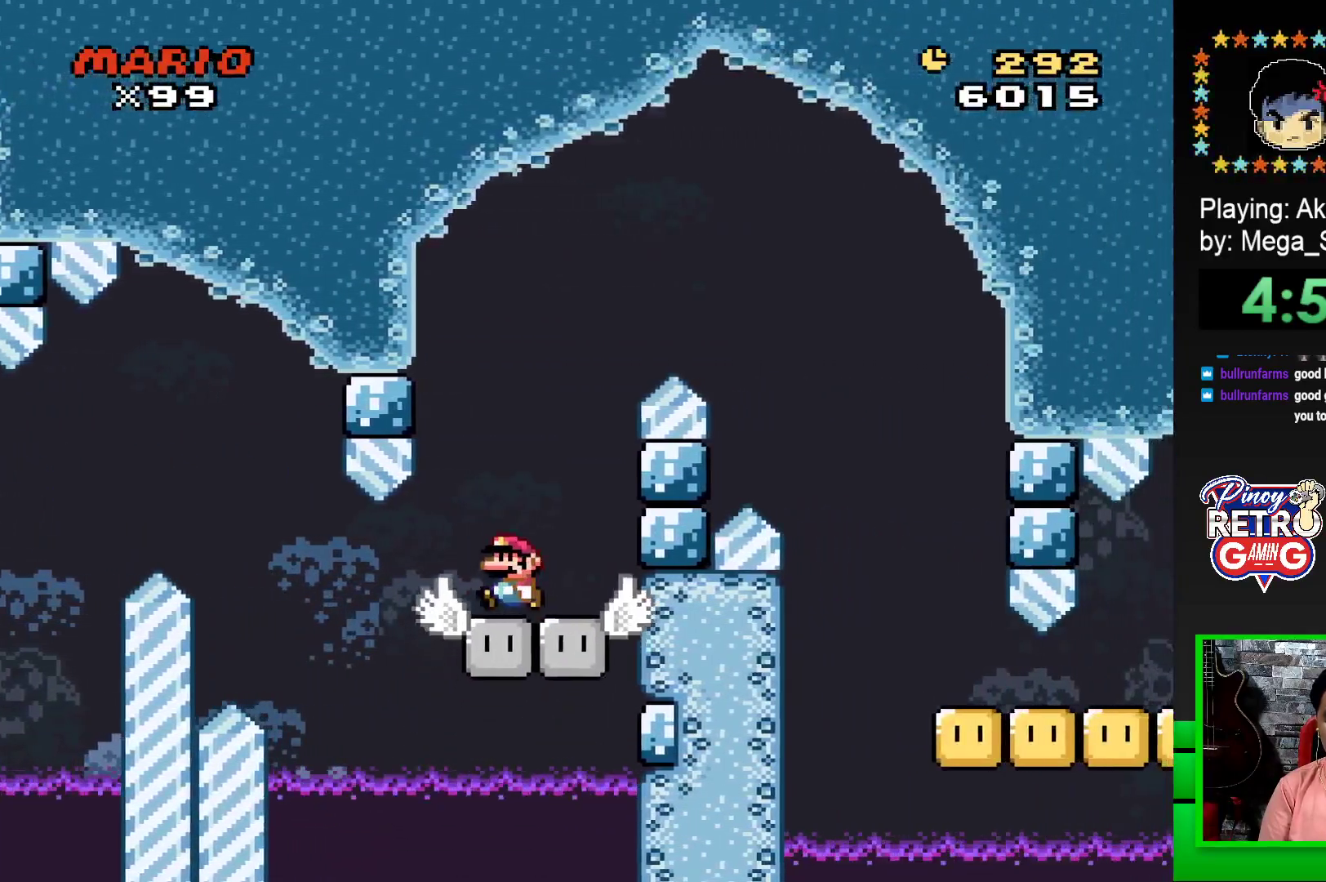
{"buttons": ["CROSS", "SQUARE", "DPAD_RIGHT"], "events": [[33, "DPAD_RIGHT", "down"], [33, "DPAD_UP", "up"], [83, "CROSS", "down"]]}
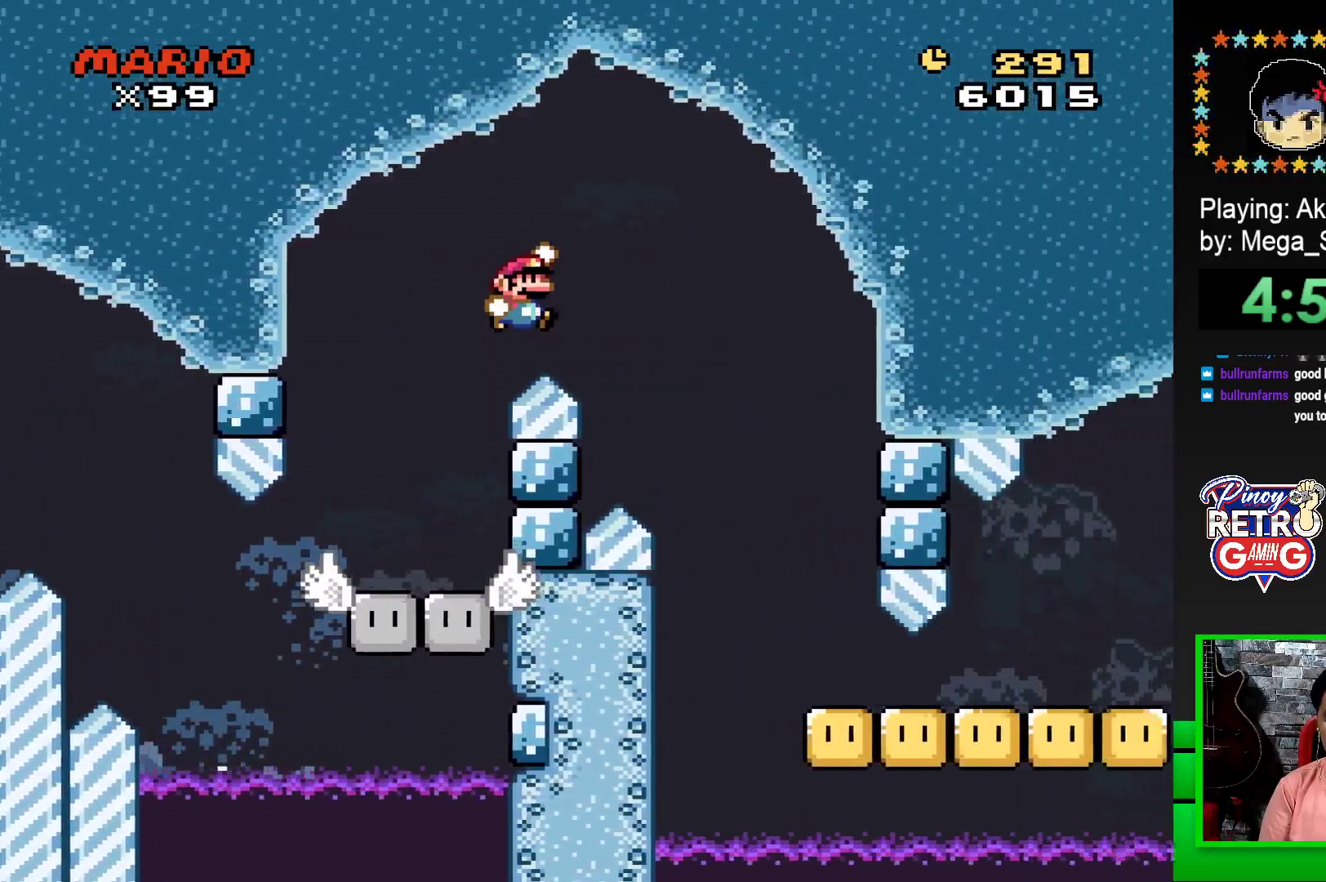
{"buttons": ["SQUARE", "DPAD_RIGHT"], "events": [[250, "CROSS", "up"]]}
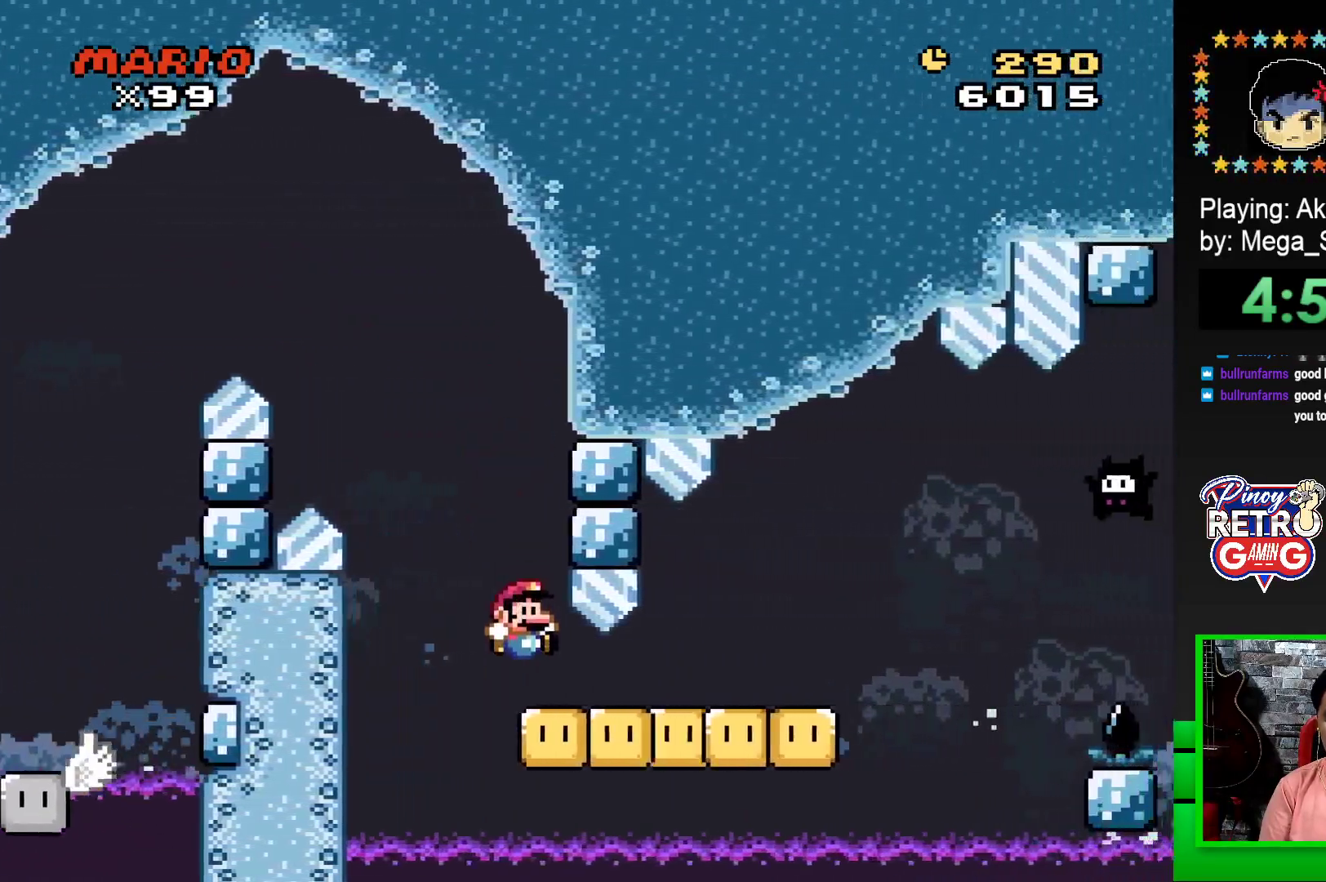
{"buttons": ["SQUARE", "DPAD_RIGHT"], "events": [[267, "CROSS", "down"], [400, "CROSS", "up"]]}
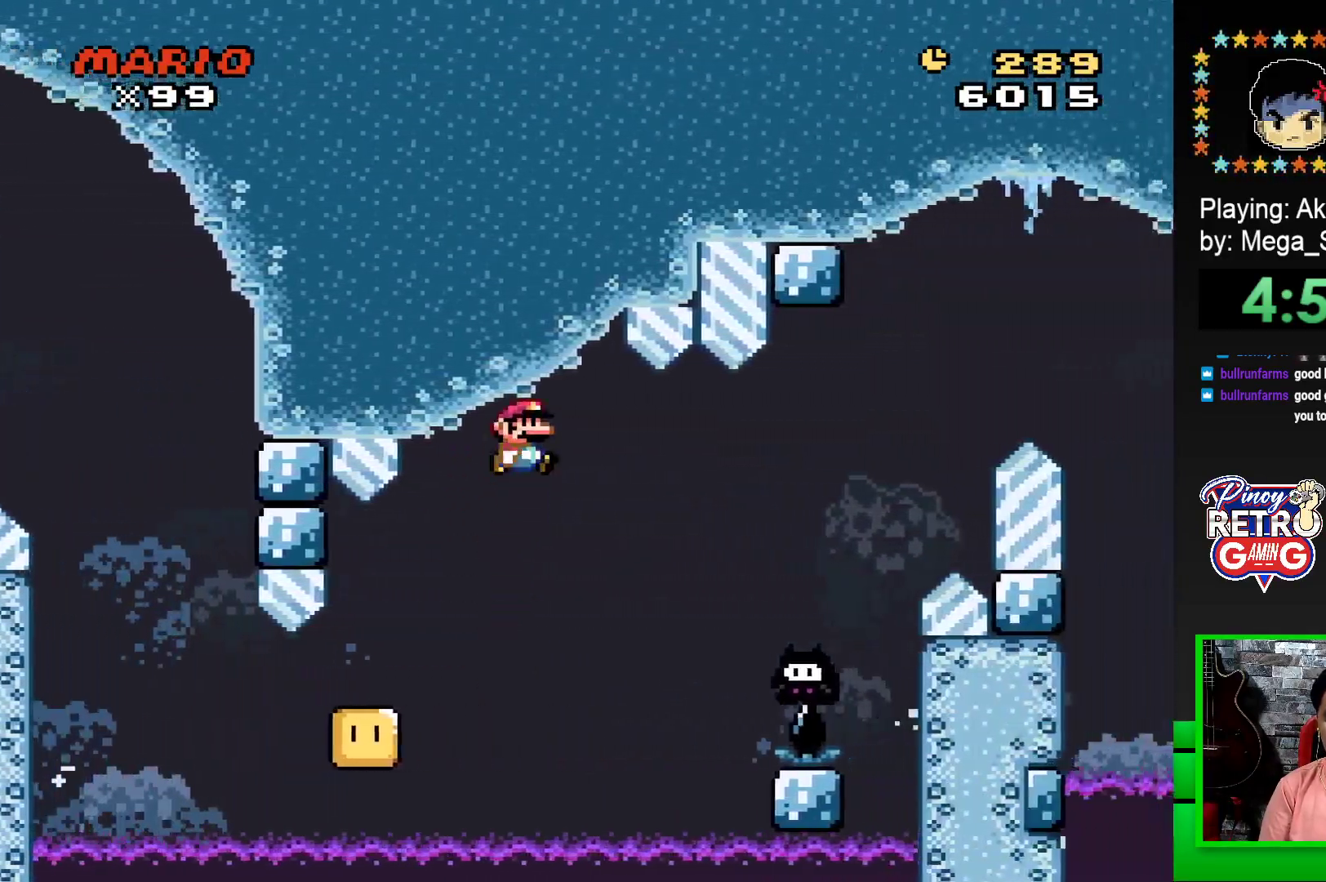
{"buttons": ["CROSS", "SQUARE", "DPAD_RIGHT"], "events": [[33, "CROSS", "down"], [317, "DPAD_RIGHT", "up"], [333, "DPAD_UP", "down"], [350, "DPAD_LEFT", "down"], [350, "DPAD_UP", "up"], [433, "DPAD_UP", "down"], [450, "DPAD_LEFT", "up"], [467, "DPAD_RIGHT", "down"], [467, "DPAD_UP", "up"]]}
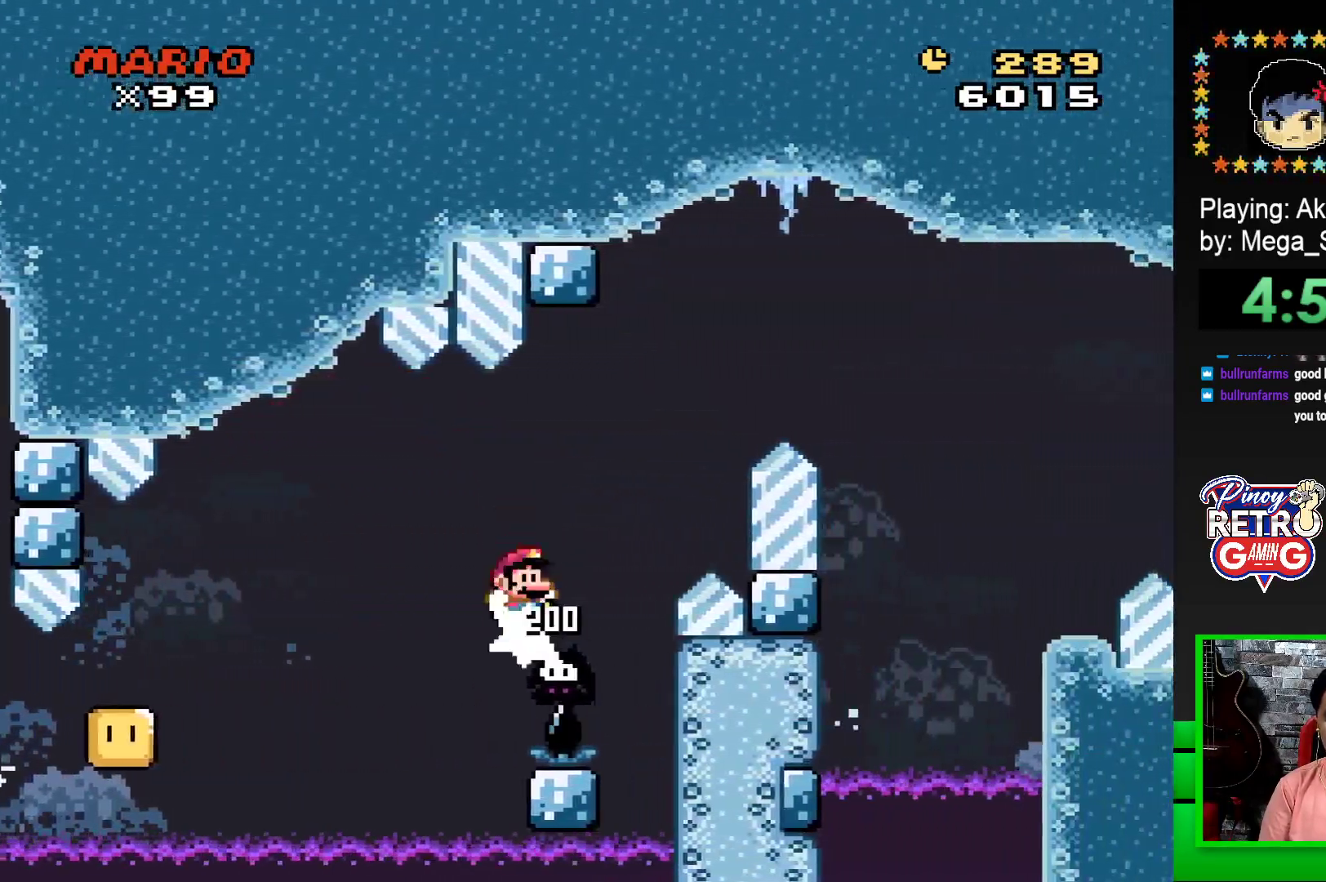
{"buttons": ["CROSS", "SQUARE", "DPAD_RIGHT"], "events": []}
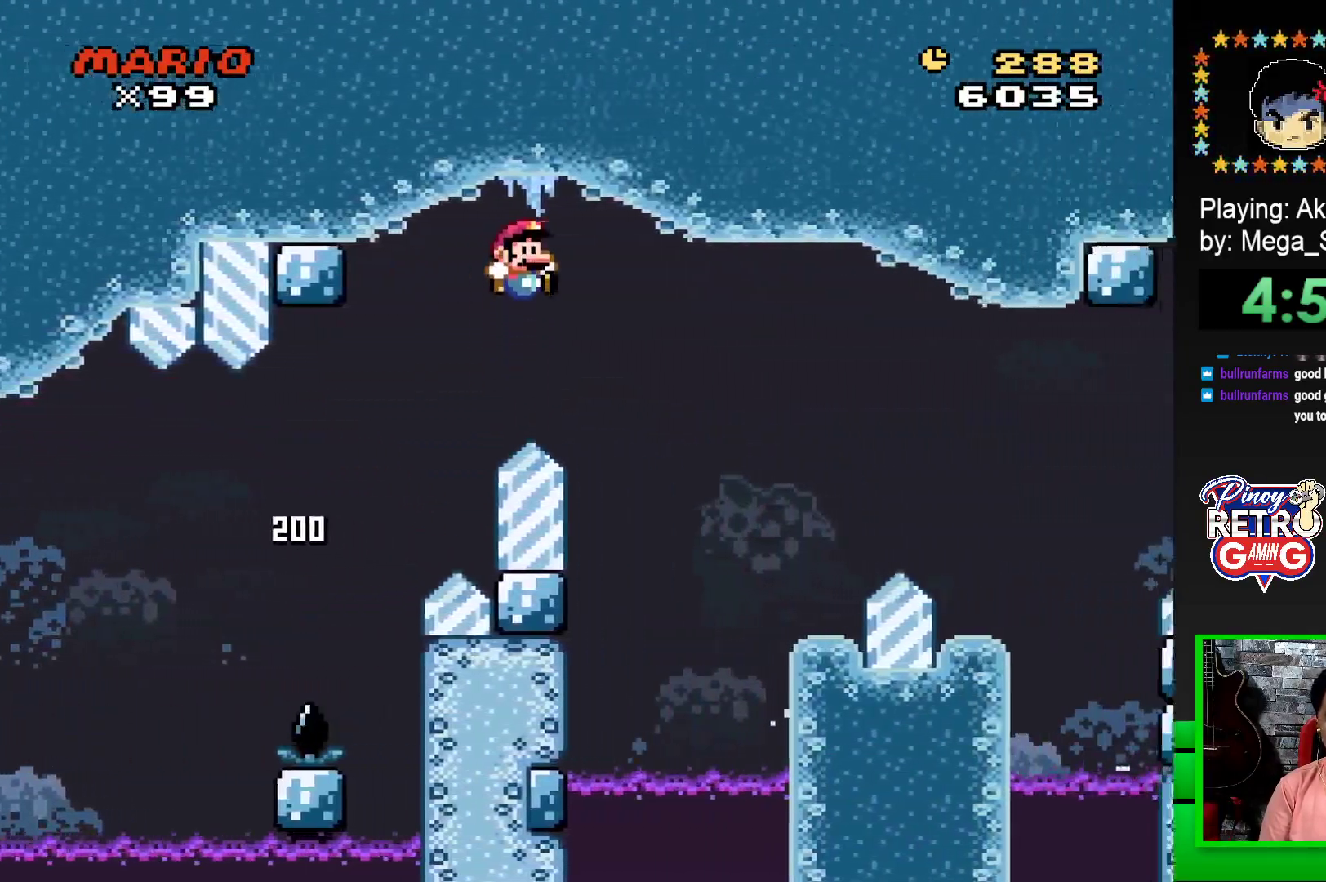
{"buttons": ["SQUARE", "DPAD_LEFT"], "events": [[367, "CROSS", "up"], [367, "DPAD_RIGHT", "up"], [433, "DPAD_LEFT", "down"]]}
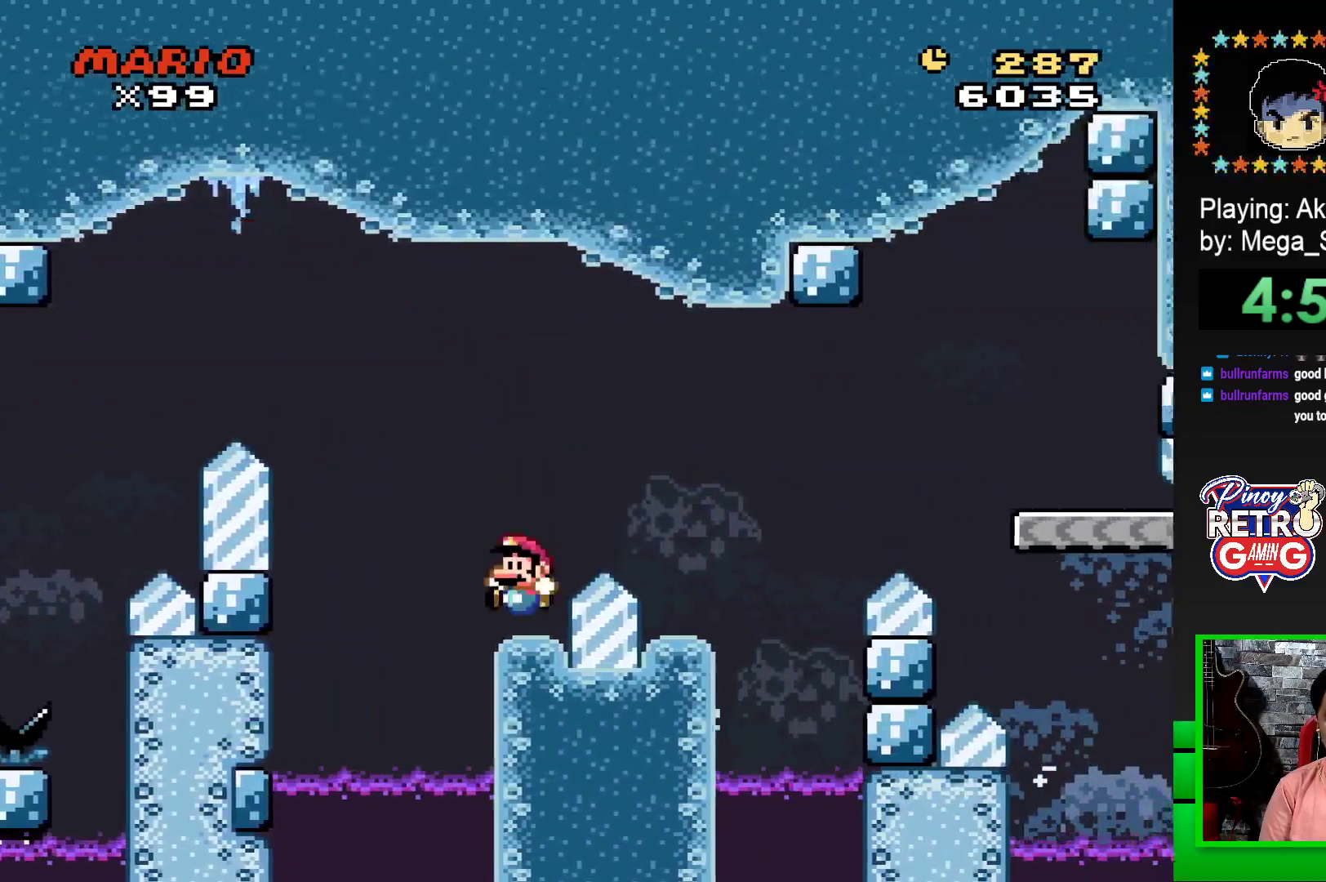
{"buttons": ["SQUARE"], "events": [[67, "DPAD_UP", "down"], [83, "DPAD_LEFT", "up"], [100, "DPAD_UP", "up"], [117, "DPAD_RIGHT", "down"], [150, "CROSS", "down"], [333, "CROSS", "up"], [450, "DPAD_RIGHT", "up"]]}
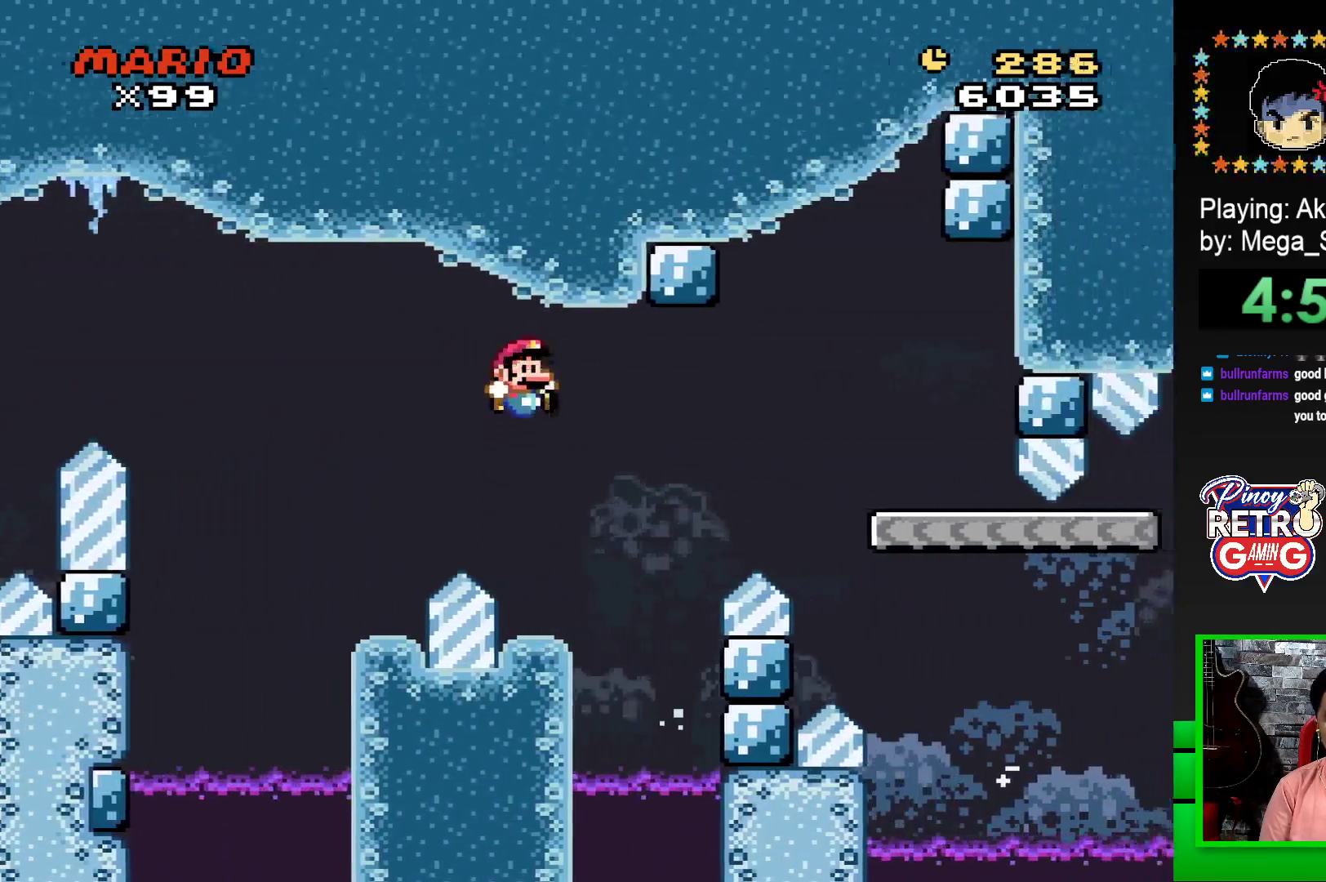
{"buttons": ["CROSS", "SQUARE", "DPAD_RIGHT"], "events": [[33, "DPAD_LEFT", "down"], [183, "DPAD_LEFT", "up"], [183, "DPAD_UP", "down"], [200, "DPAD_UP", "up"], [283, "DPAD_RIGHT", "down"], [450, "CROSS", "down"]]}
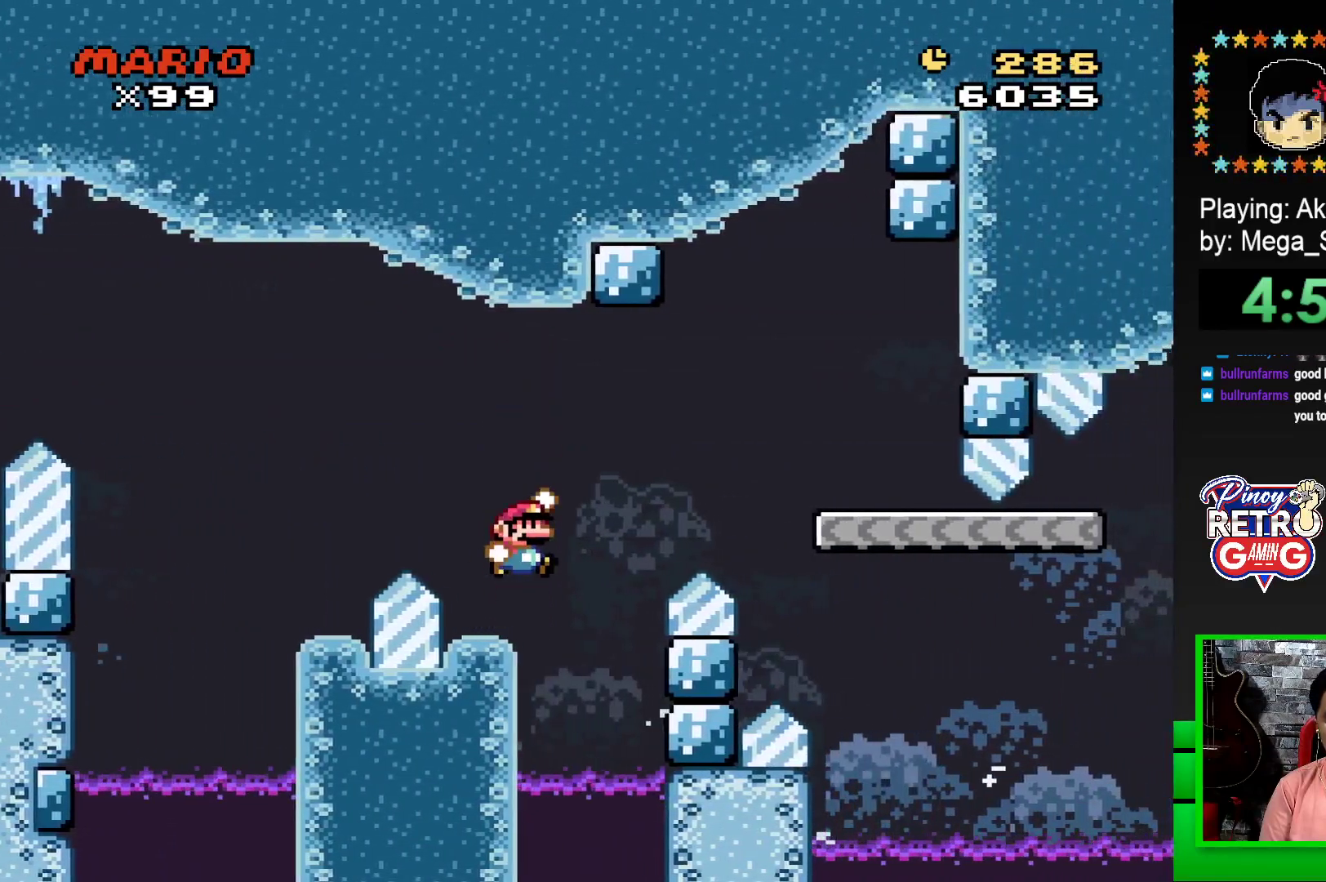
{"buttons": ["SQUARE"], "events": [[300, "CROSS", "up"], [467, "DPAD_RIGHT", "up"]]}
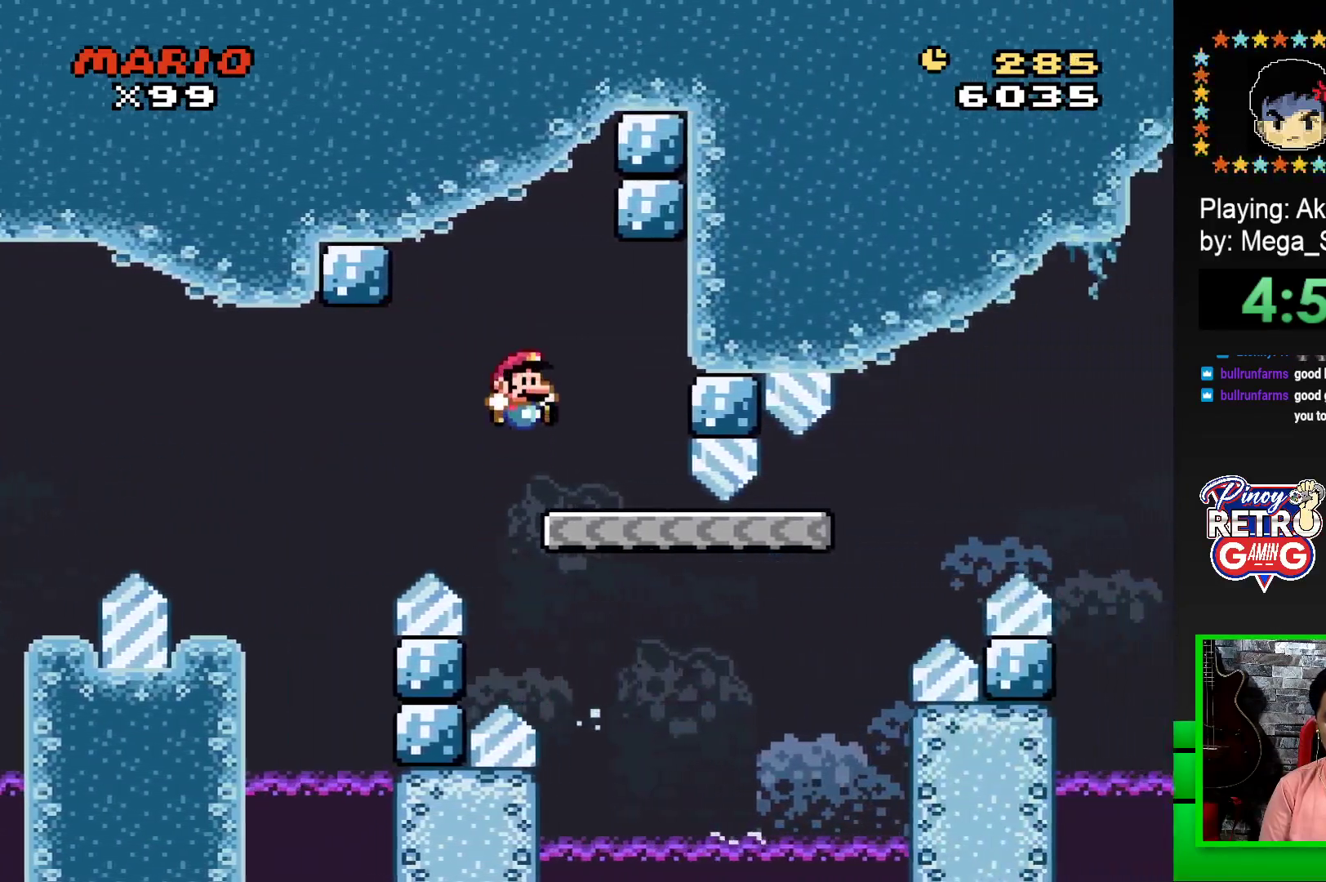
{"buttons": ["SQUARE", "DPAD_RIGHT"], "events": [[33, "DPAD_LEFT", "down"], [200, "DPAD_UP", "down"], [233, "DPAD_LEFT", "up"], [250, "DPAD_UP", "up"], [267, "DPAD_RIGHT", "down"]]}
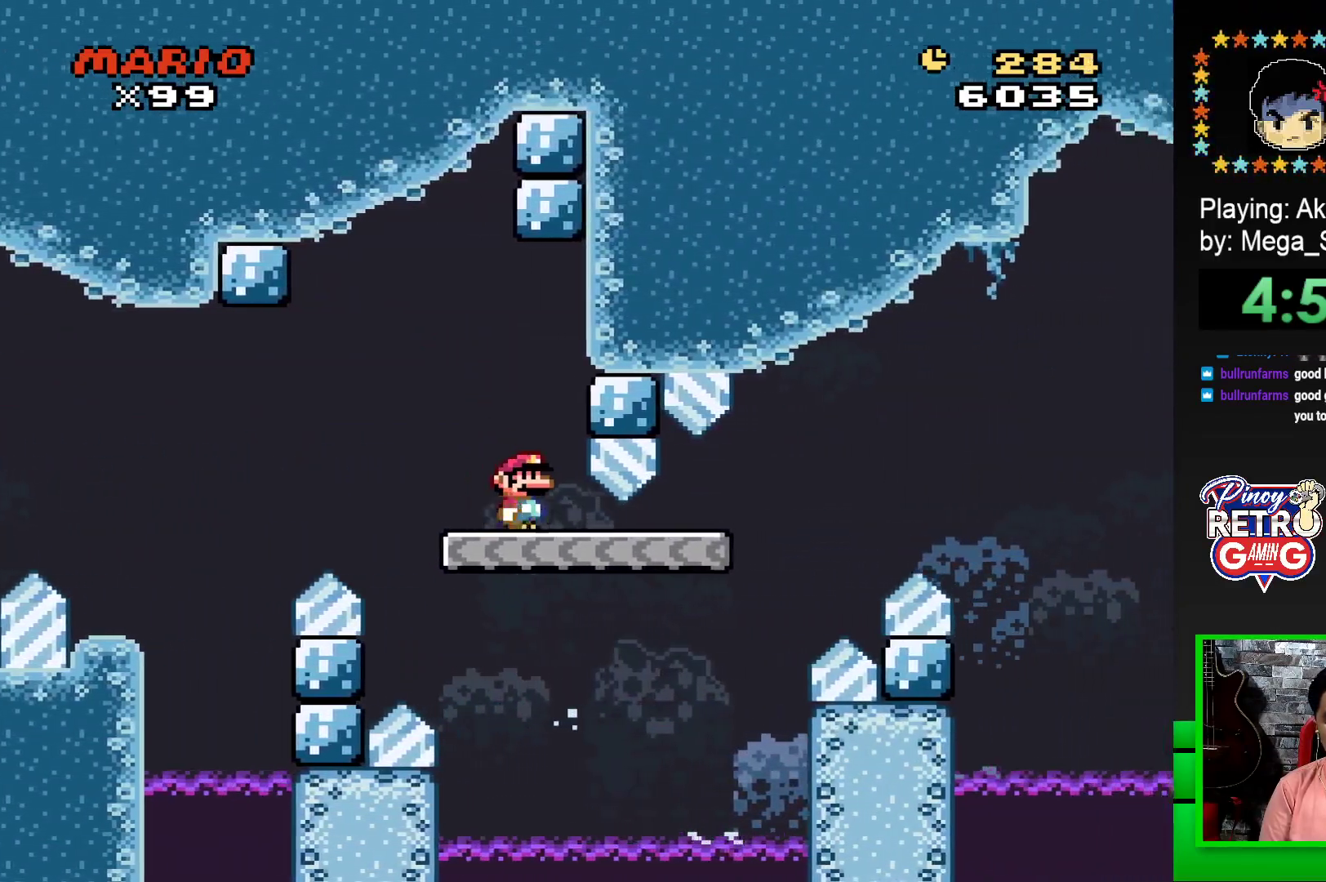
{"buttons": ["SQUARE", "DPAD_RIGHT"], "events": [[317, "CROSS", "down"], [450, "CROSS", "up"]]}
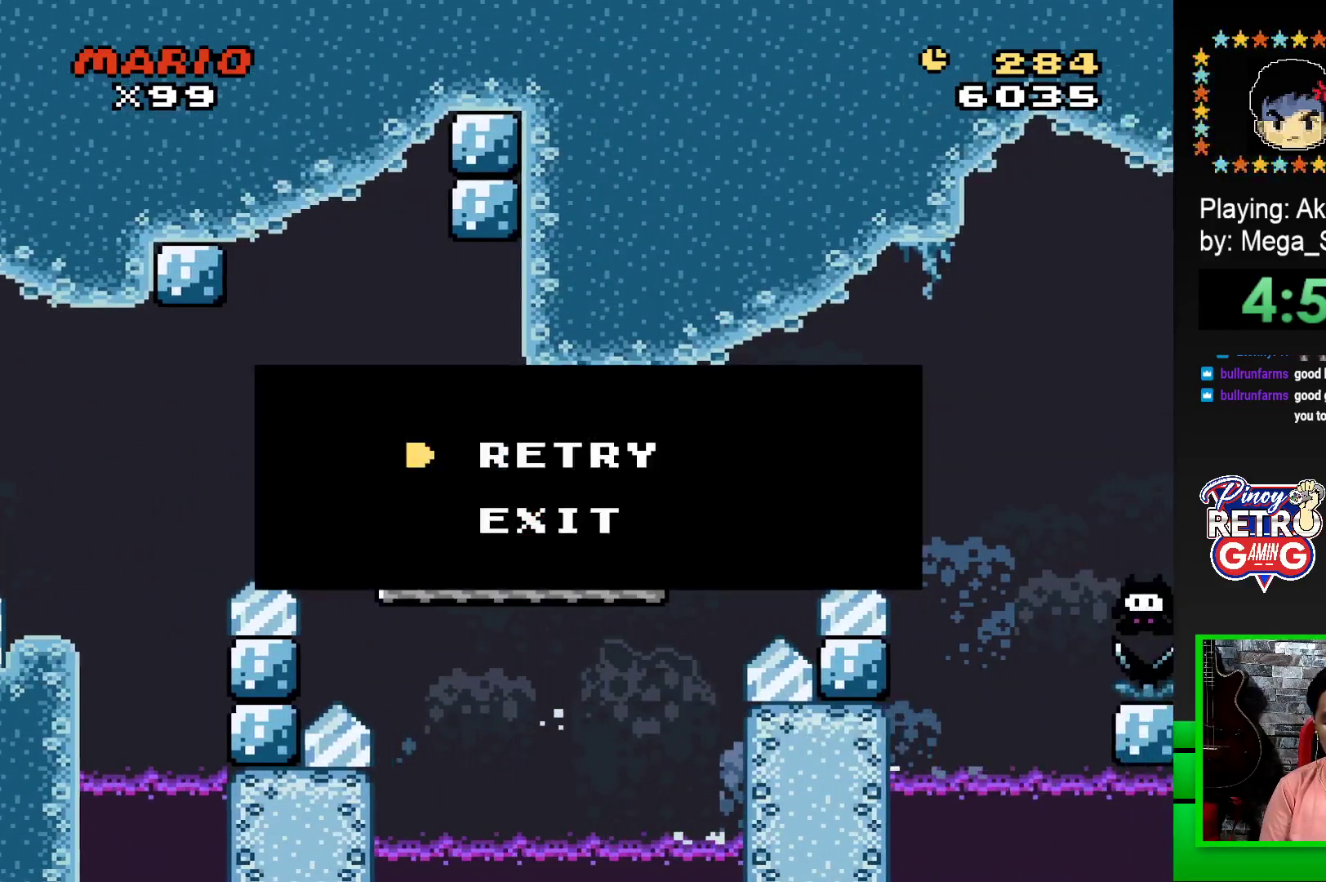
{"buttons": [], "events": [[33, "DPAD_RIGHT", "up"], [67, "SQUARE", "up"], [233, "CROSS", "down"], [300, "CROSS", "up"], [383, "CROSS", "down"], [450, "CROSS", "up"]]}
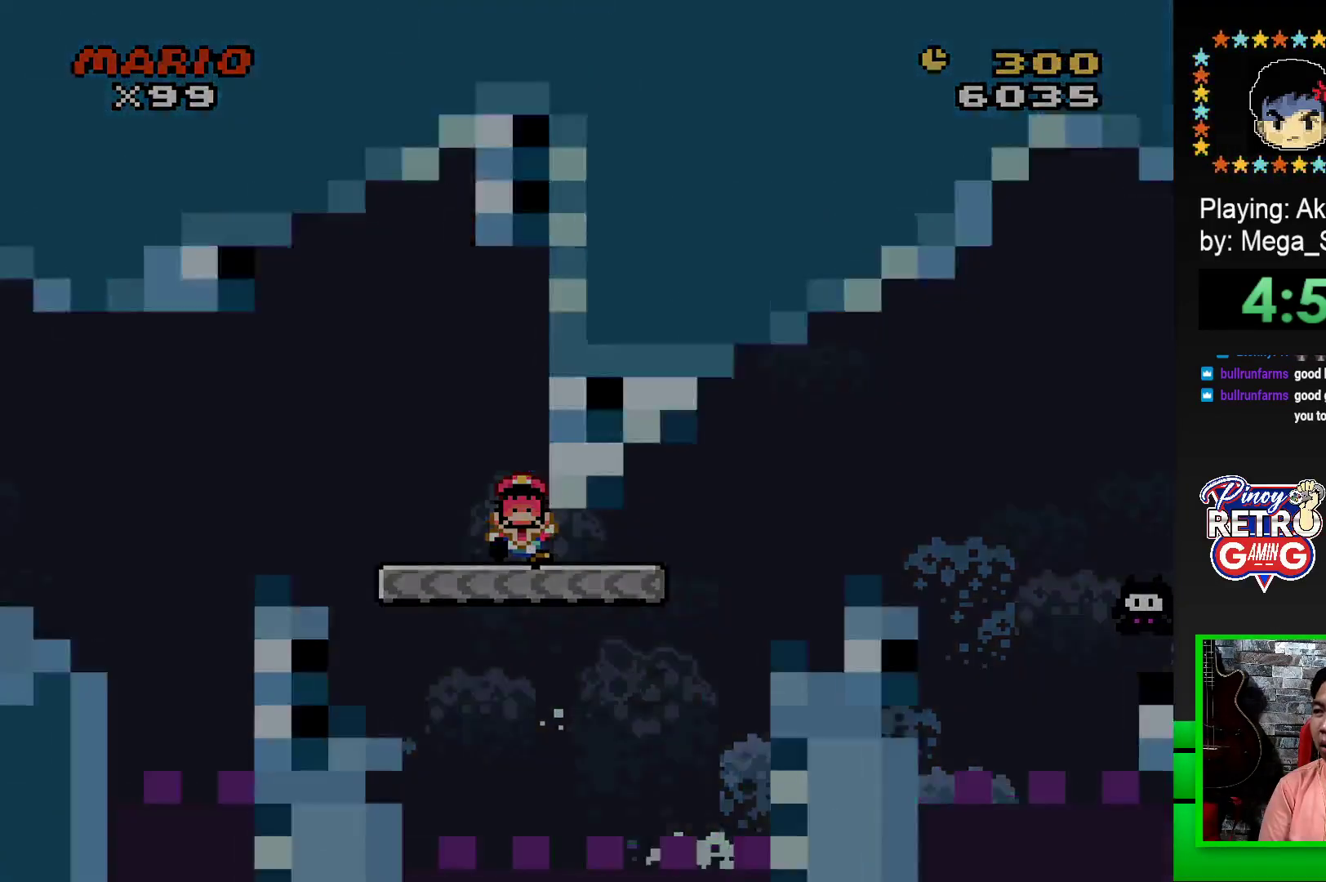
{"buttons": [], "events": [[33, "CROSS", "down"], [117, "CROSS", "up"], [200, "CROSS", "down"], [300, "CROSS", "up"], [367, "CROSS", "down"], [483, "CROSS", "up"]]}
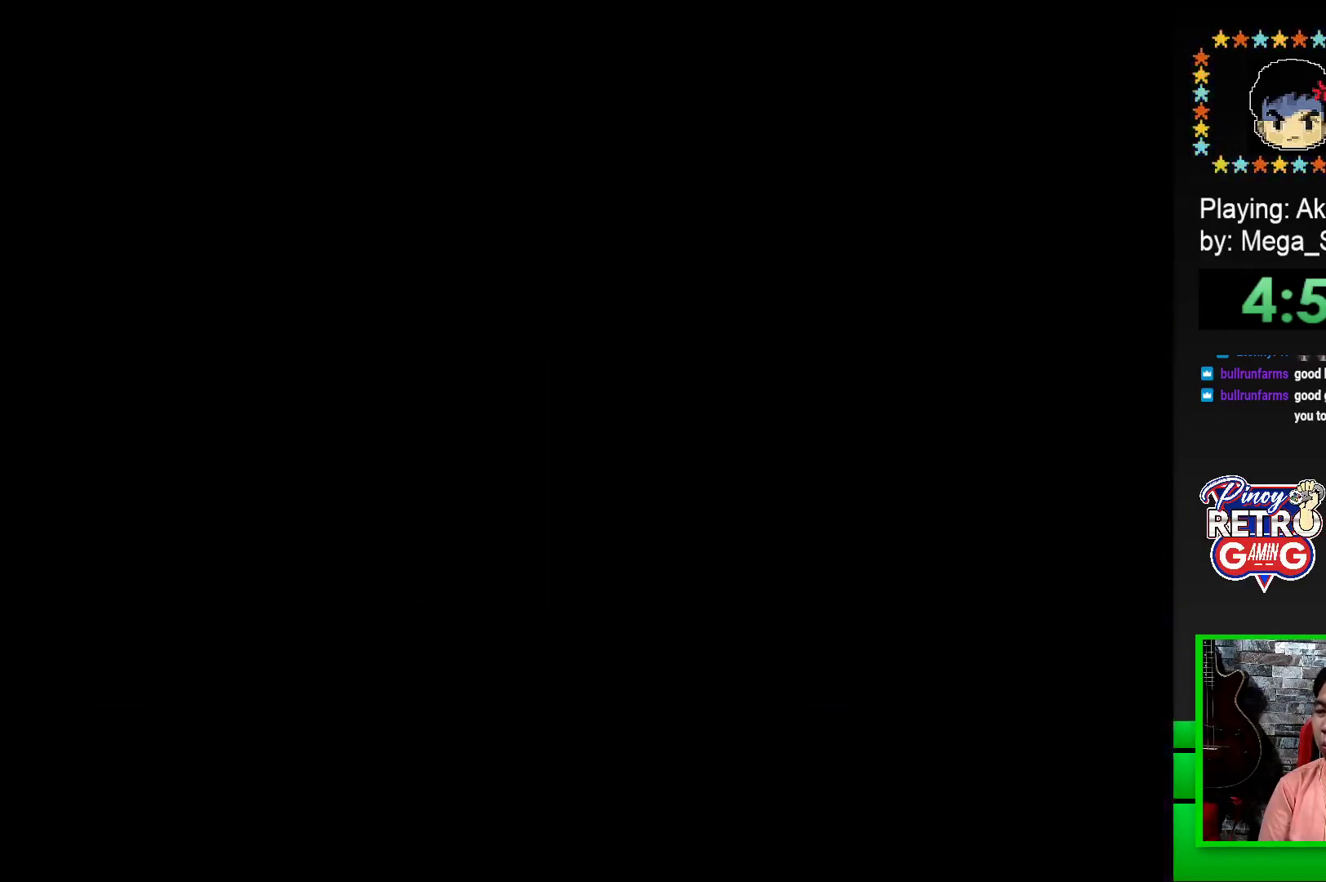
{"buttons": [], "events": [[67, "CROSS", "down"], [133, "CROSS", "up"], [233, "CROSS", "down"], [300, "CROSS", "up"], [400, "CROSS", "down"], [483, "CROSS", "up"]]}
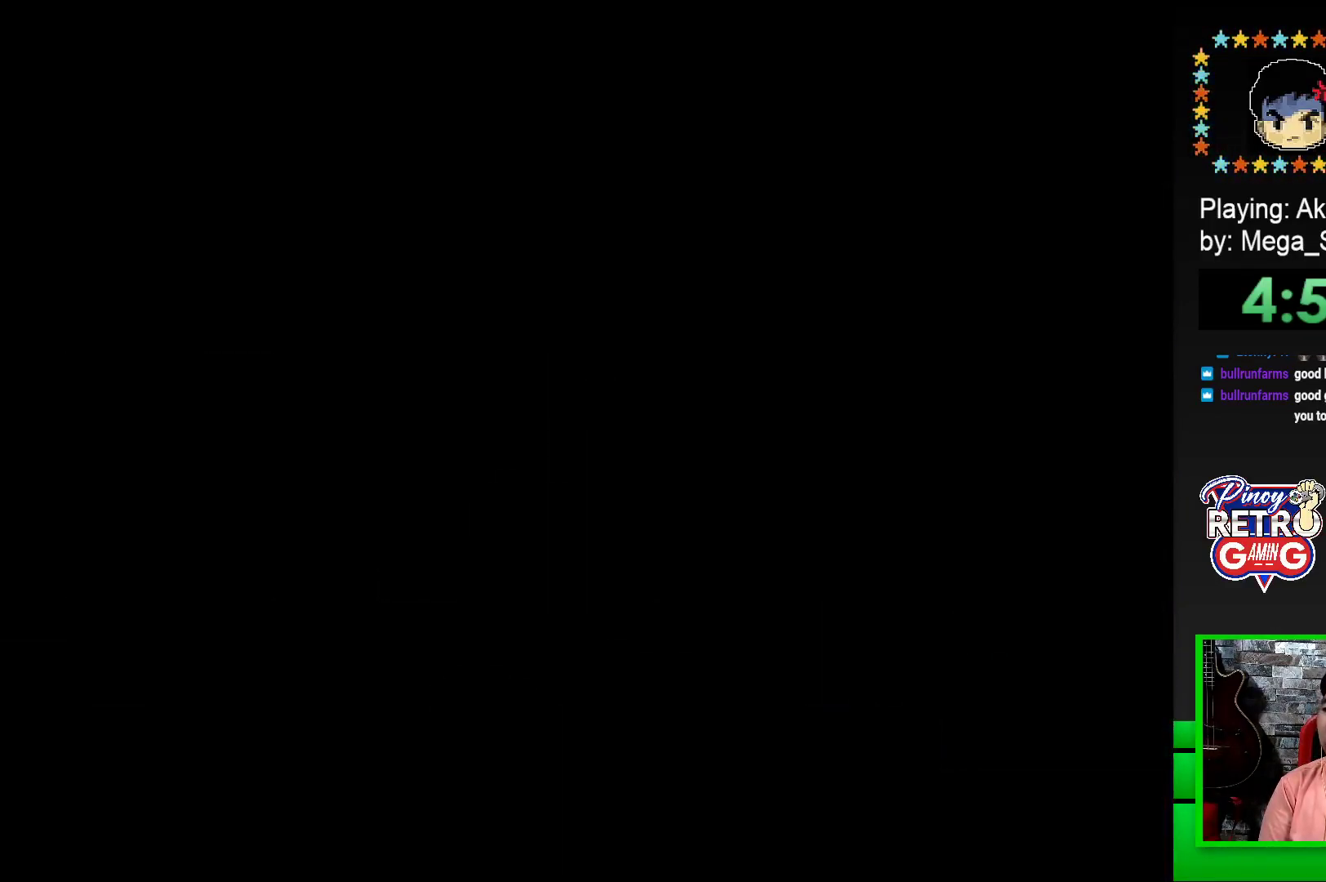
{"buttons": ["SQUARE"], "events": [[67, "CROSS", "down"], [167, "CROSS", "up"], [500, "SQUARE", "down"]]}
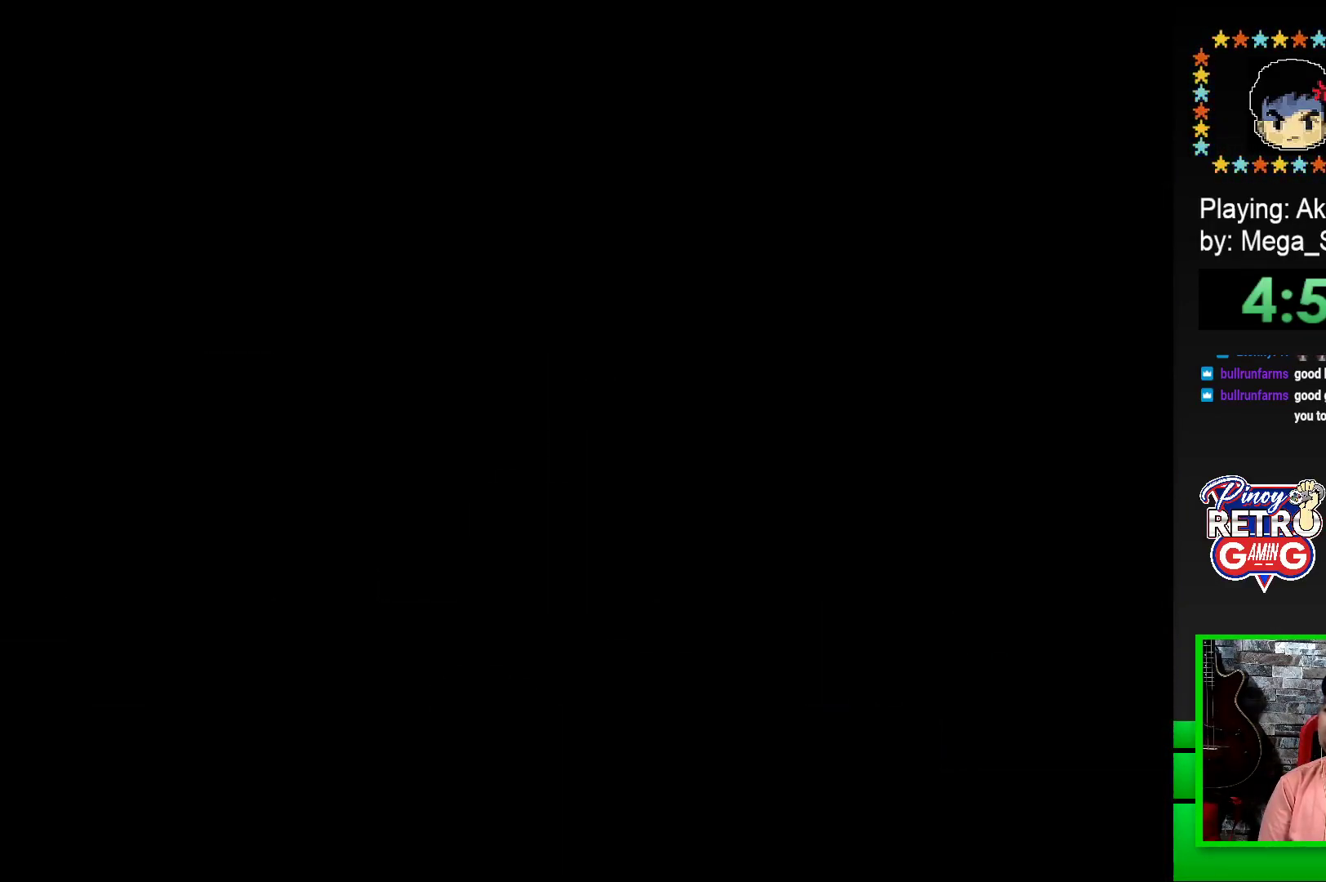
{"buttons": ["SQUARE"], "events": []}
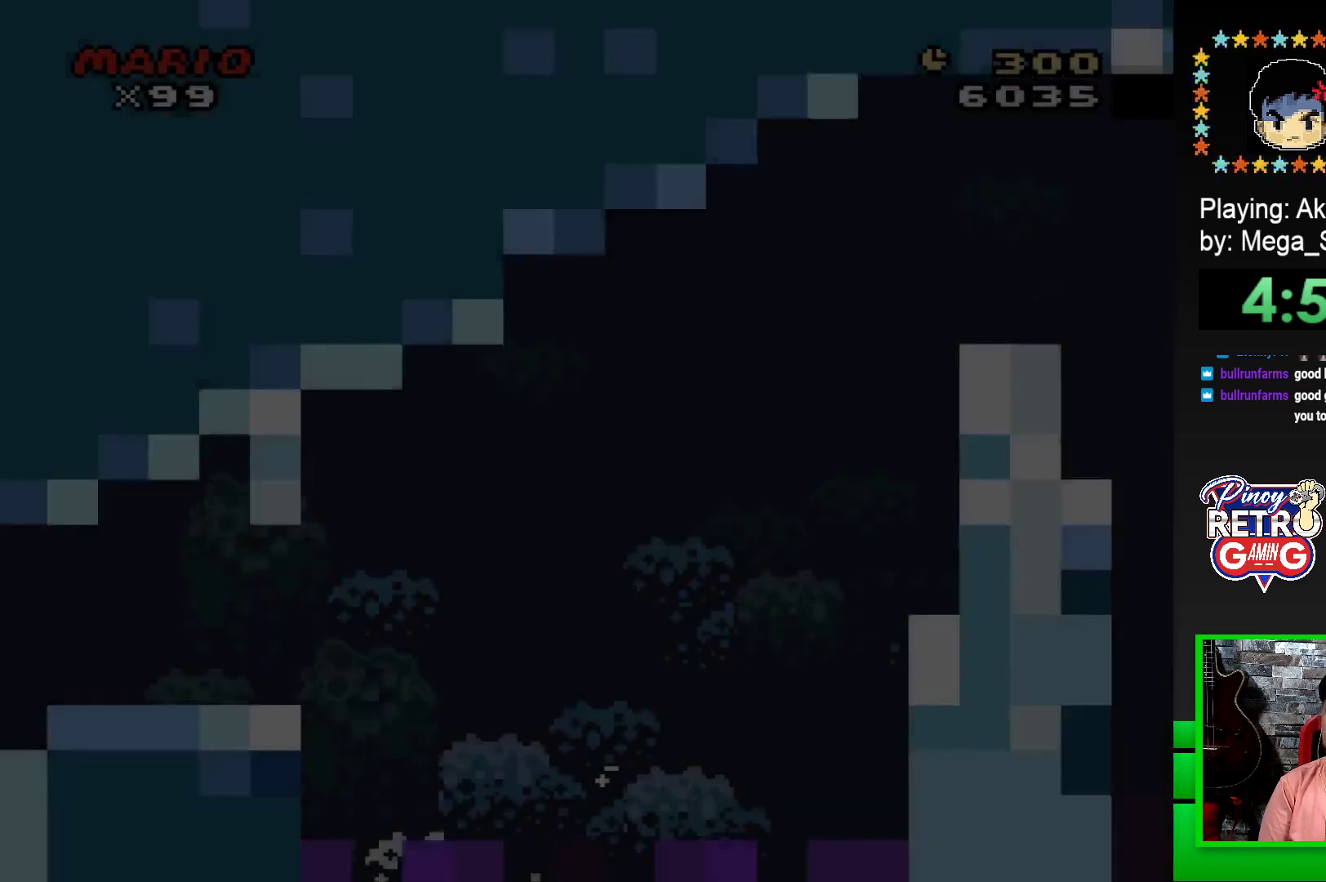
{"buttons": ["SQUARE", "DPAD_RIGHT"], "events": [[200, "DPAD_RIGHT", "down"]]}
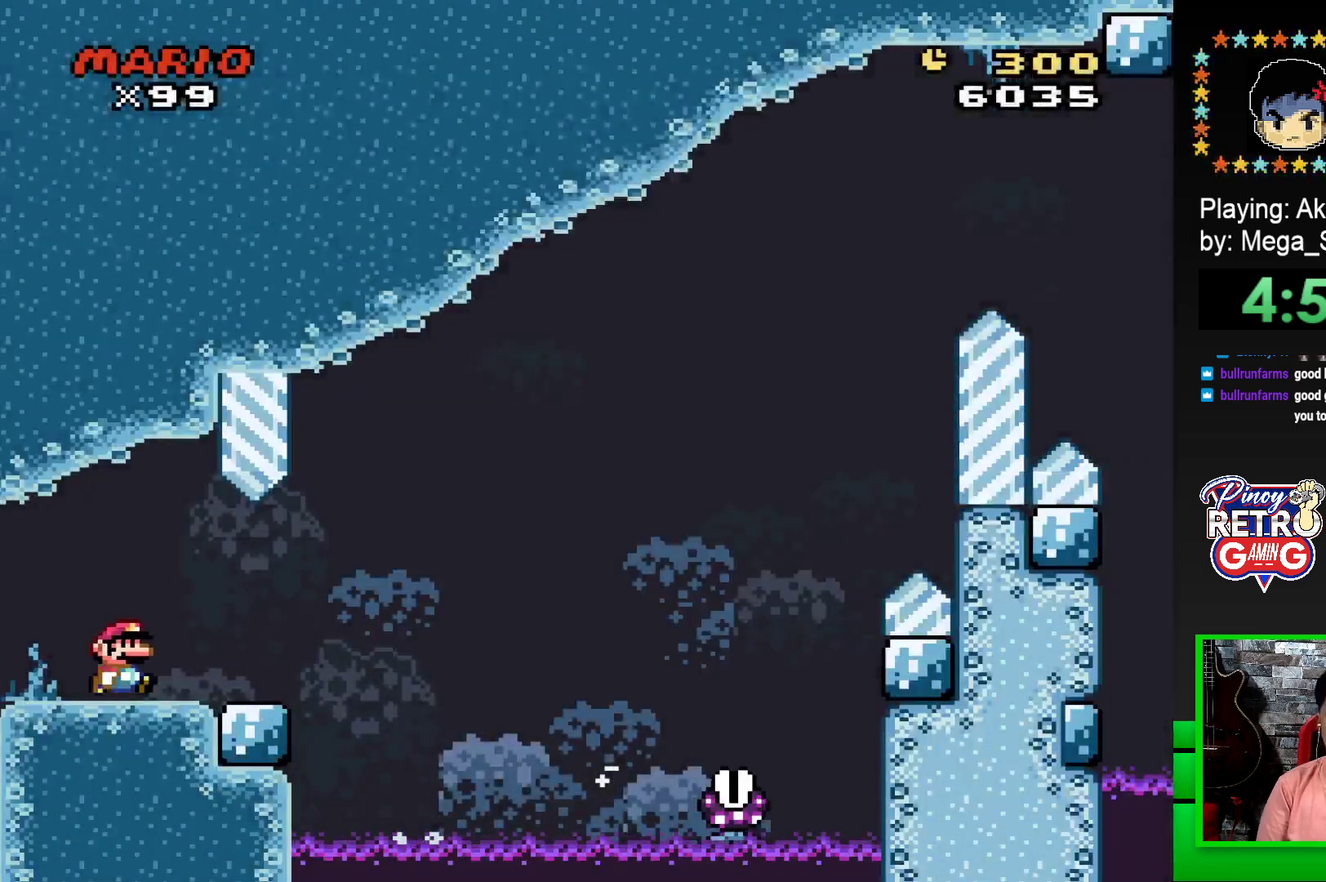
{"buttons": ["SQUARE", "R1", "DPAD_RIGHT"], "events": [[367, "R1", "down"]]}
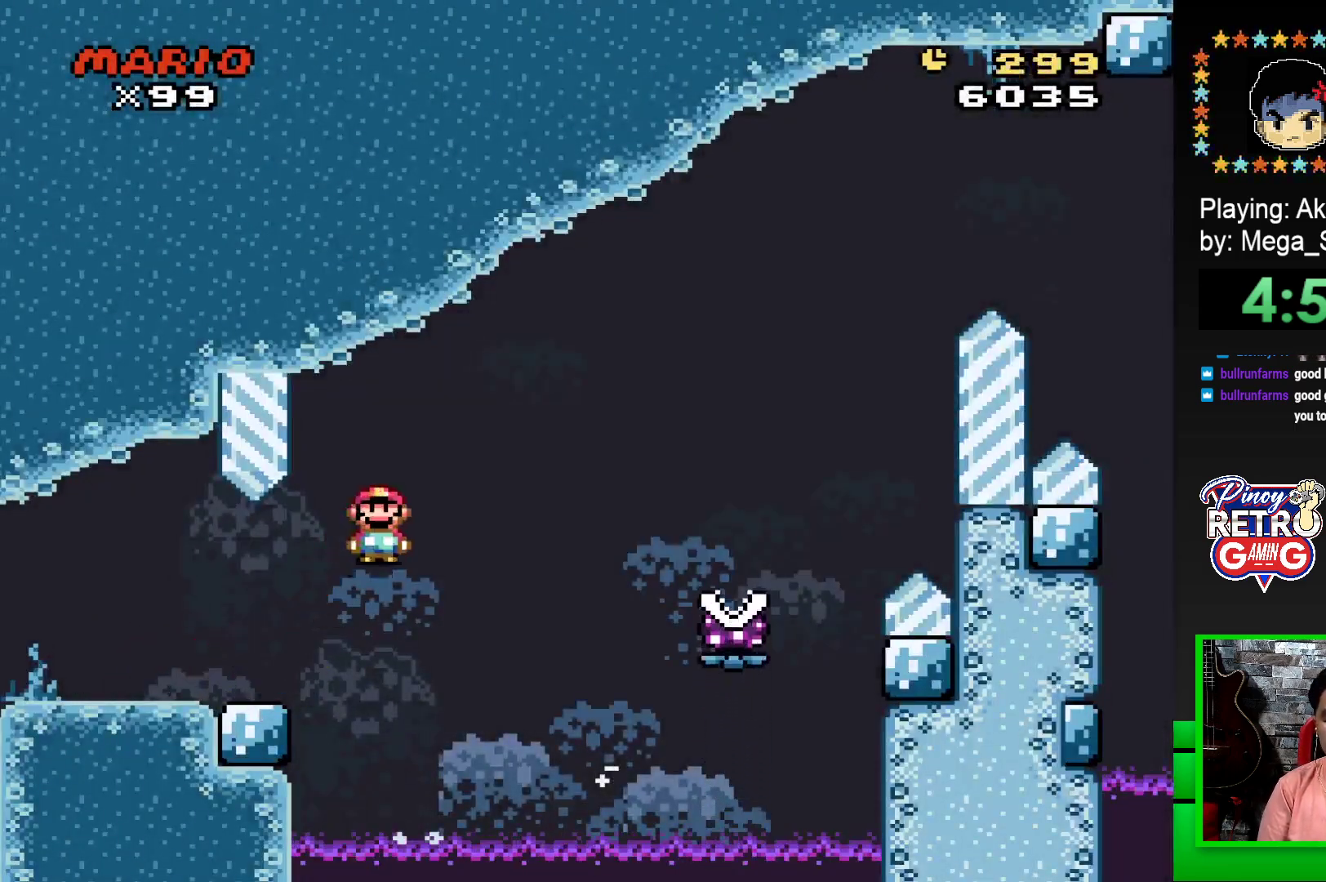
{"buttons": ["SQUARE", "R1", "DPAD_RIGHT"], "events": []}
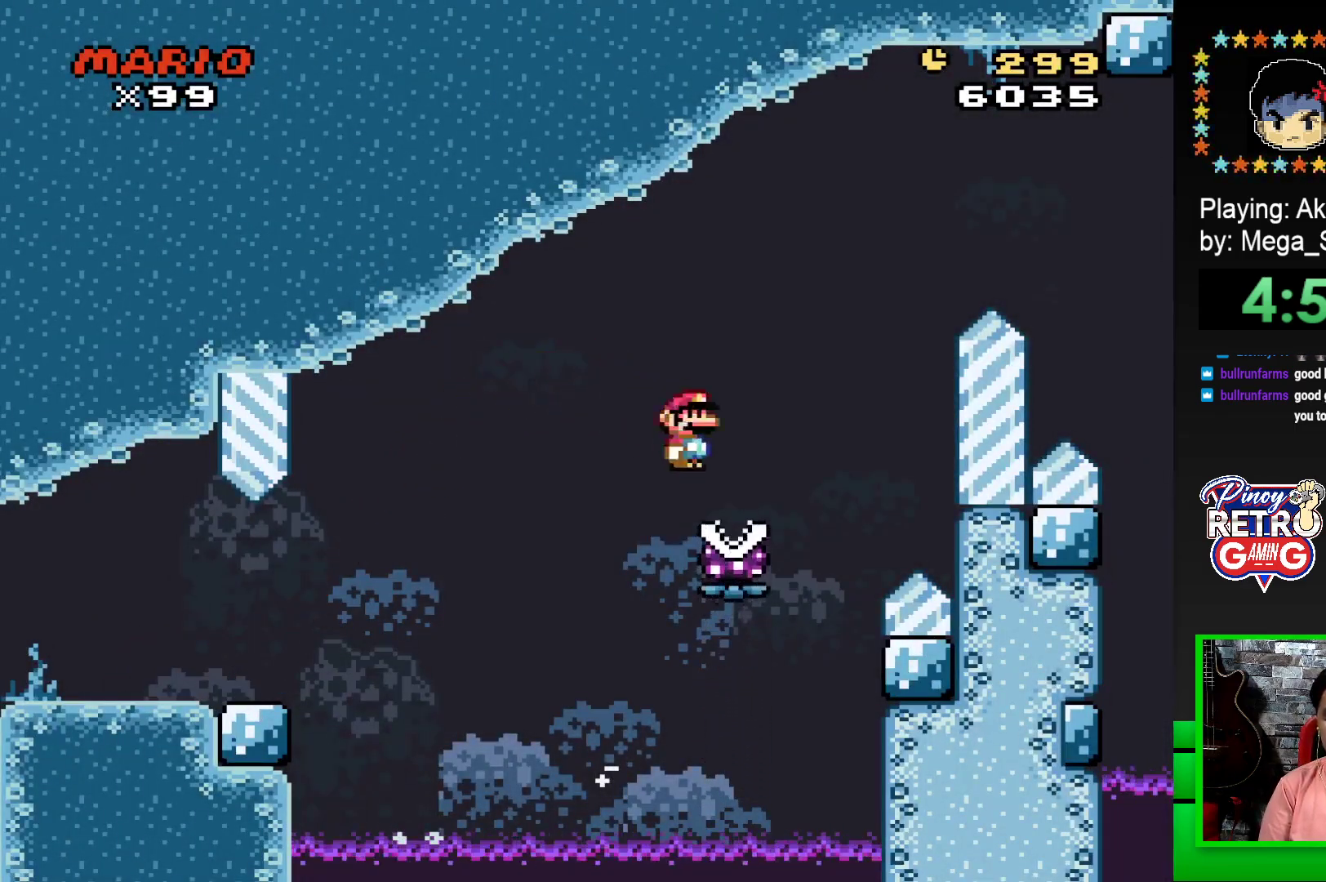
{"buttons": ["SQUARE", "R1", "DPAD_RIGHT"], "events": []}